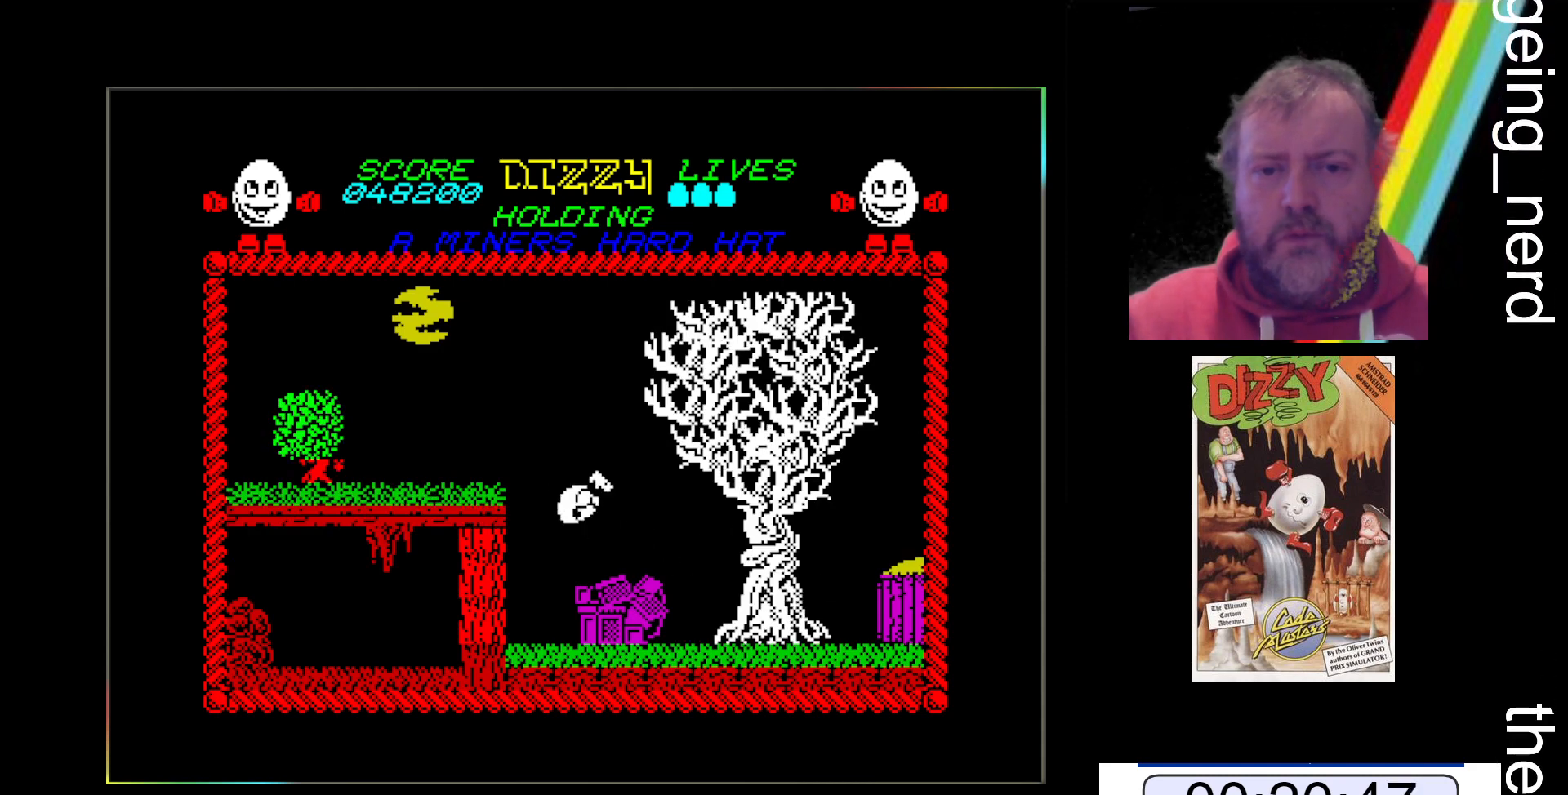
Gameplay with keyboard; each line is a JSON object with the keys held at the frame after it. "events" lists presses ("down") and releases ("up") of "return", "space", "x" and "z" between this image and that frame as [ms after this image, input, new state], when the widget could be followed in between. No other keys are recorded. Mouse input is not recorded.
{"keys": ["z"], "events": [[300, "space", "up"]]}
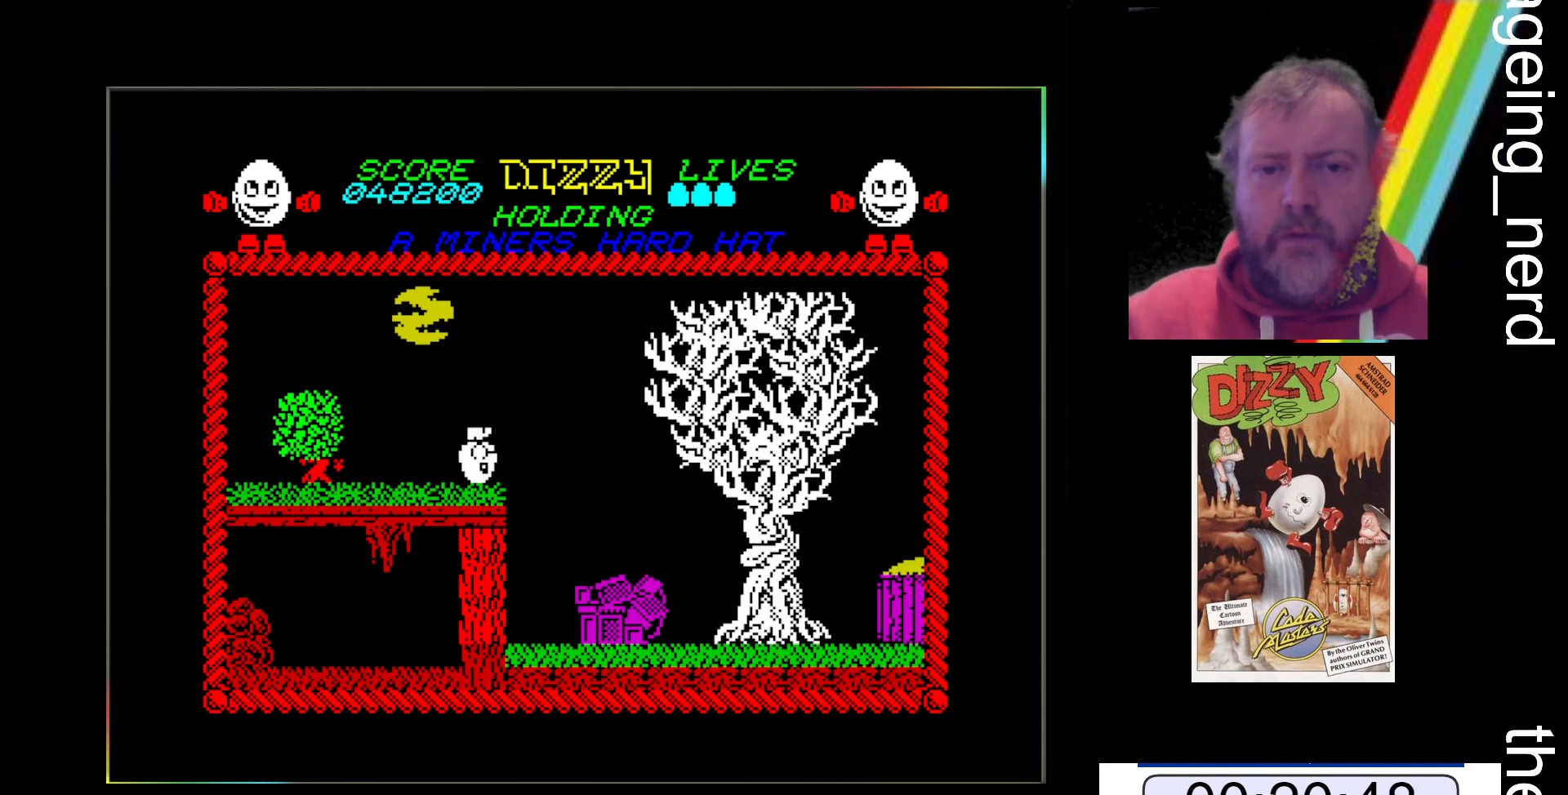
{"keys": ["z"], "events": []}
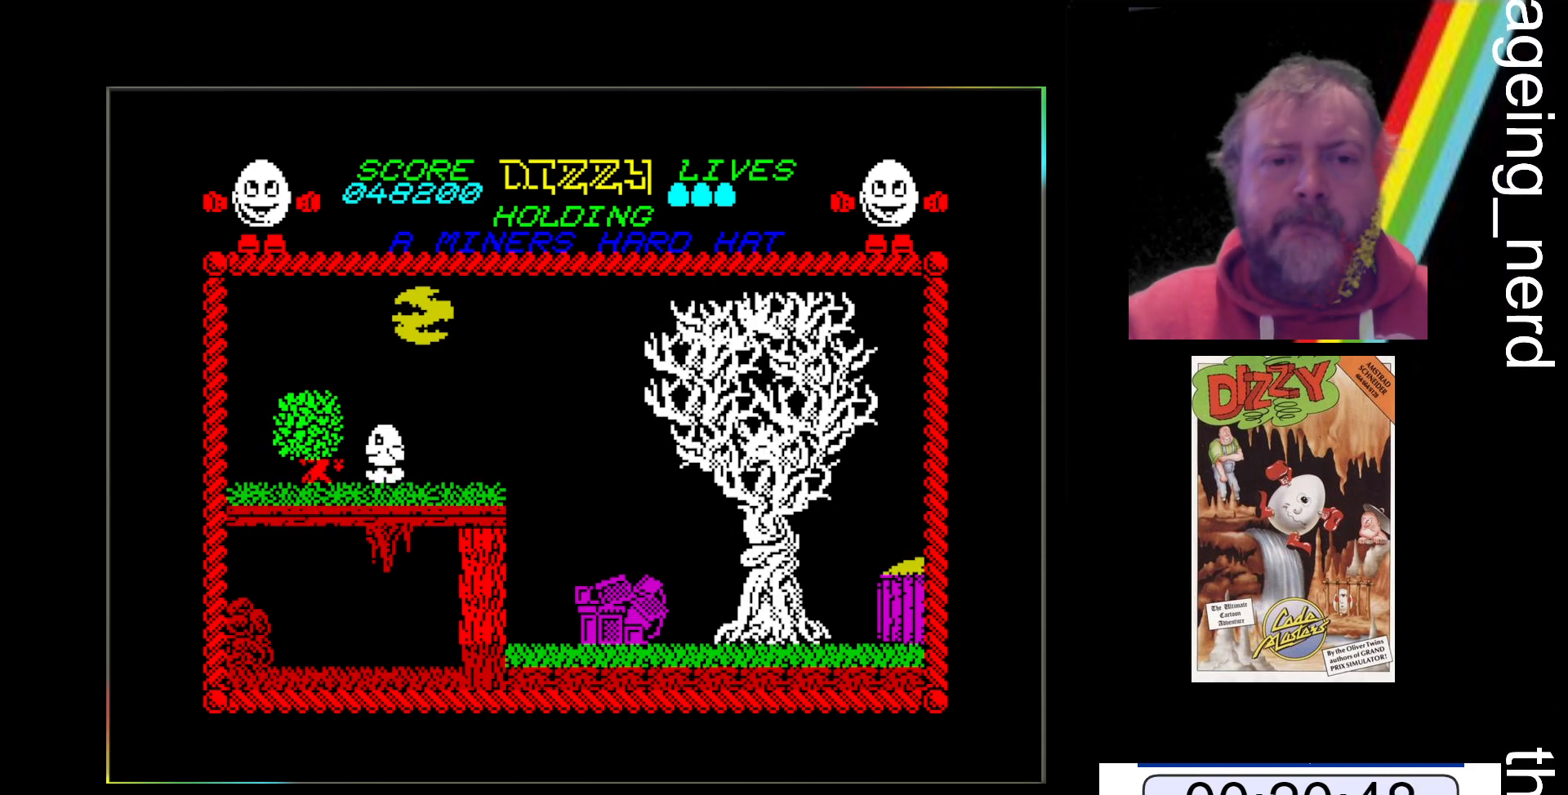
{"keys": ["z"], "events": []}
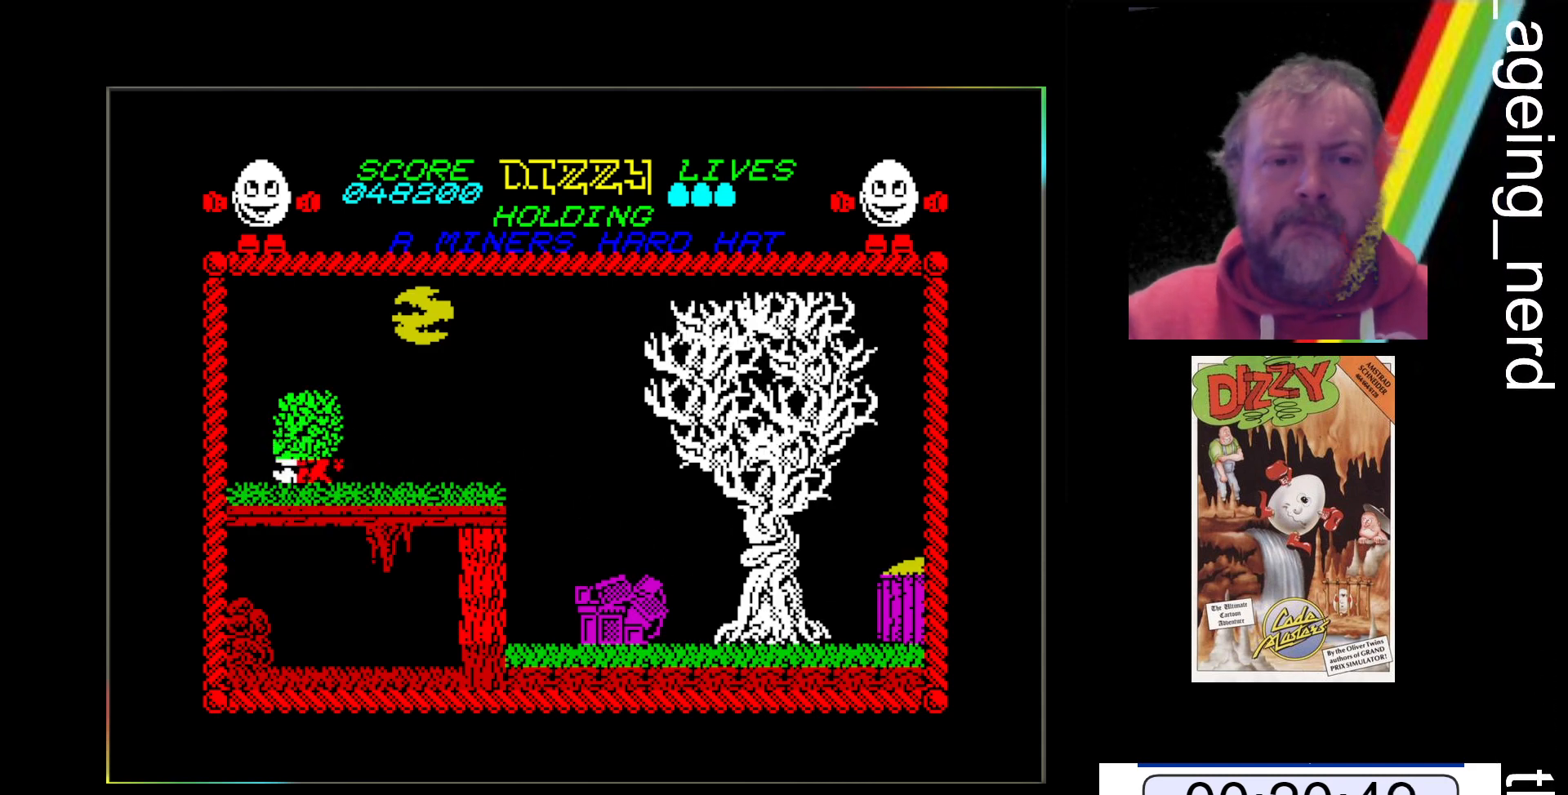
{"keys": ["z"], "events": []}
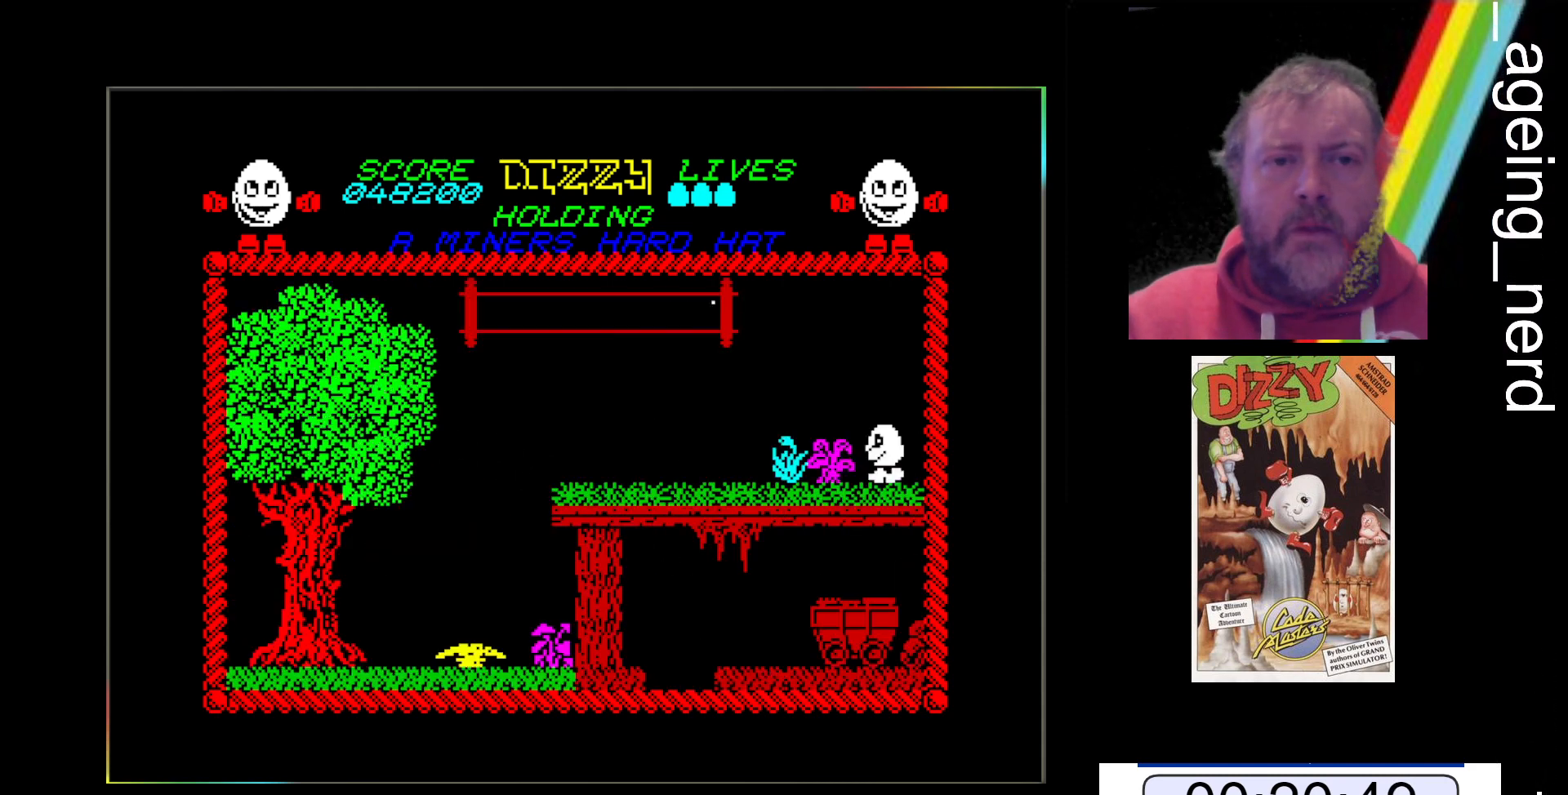
{"keys": ["z"], "events": []}
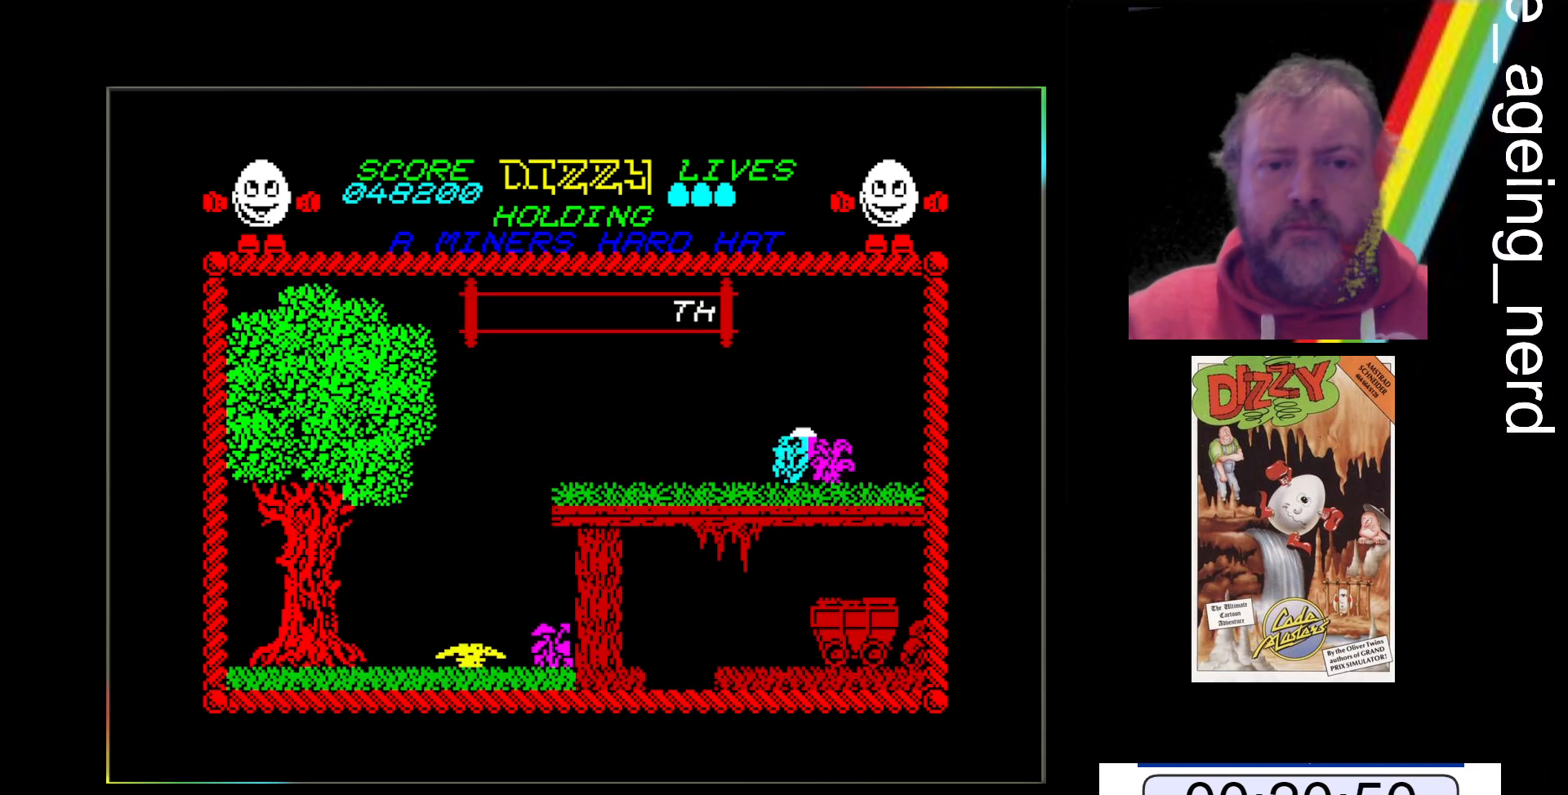
{"keys": ["z"], "events": []}
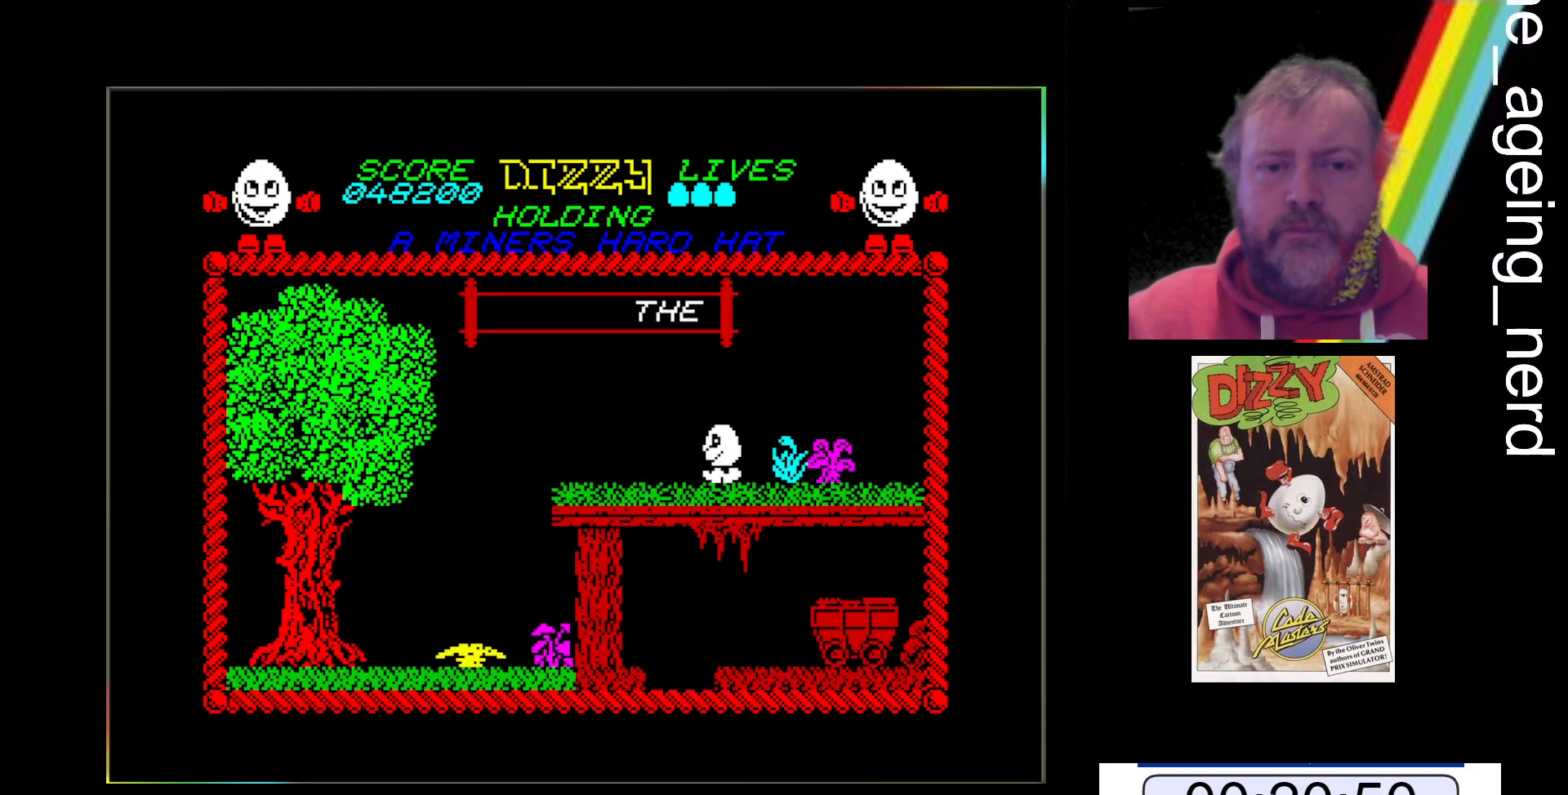
{"keys": ["z"], "events": []}
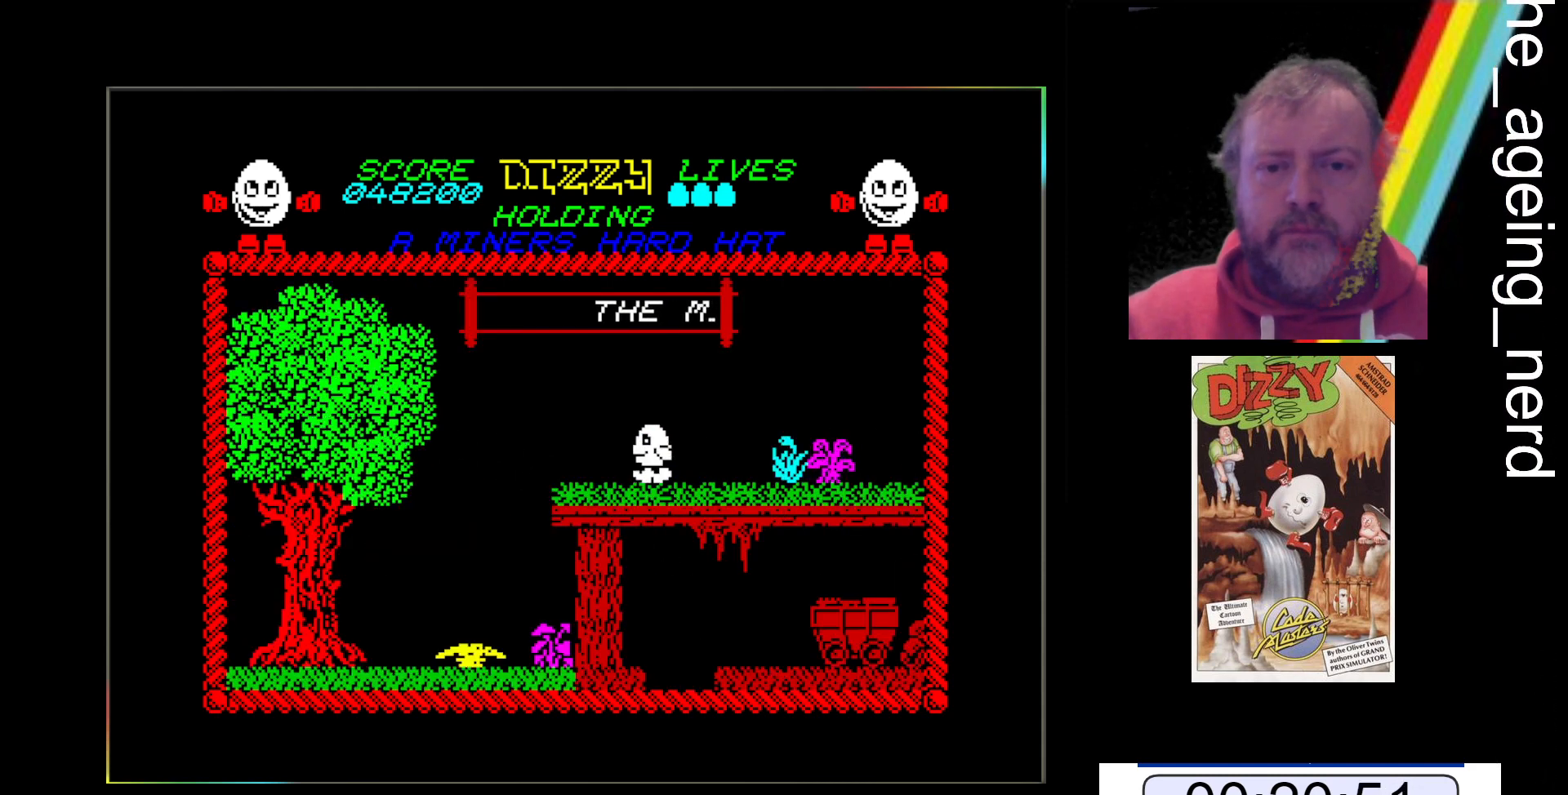
{"keys": ["space", "z"], "events": [[367, "space", "down"]]}
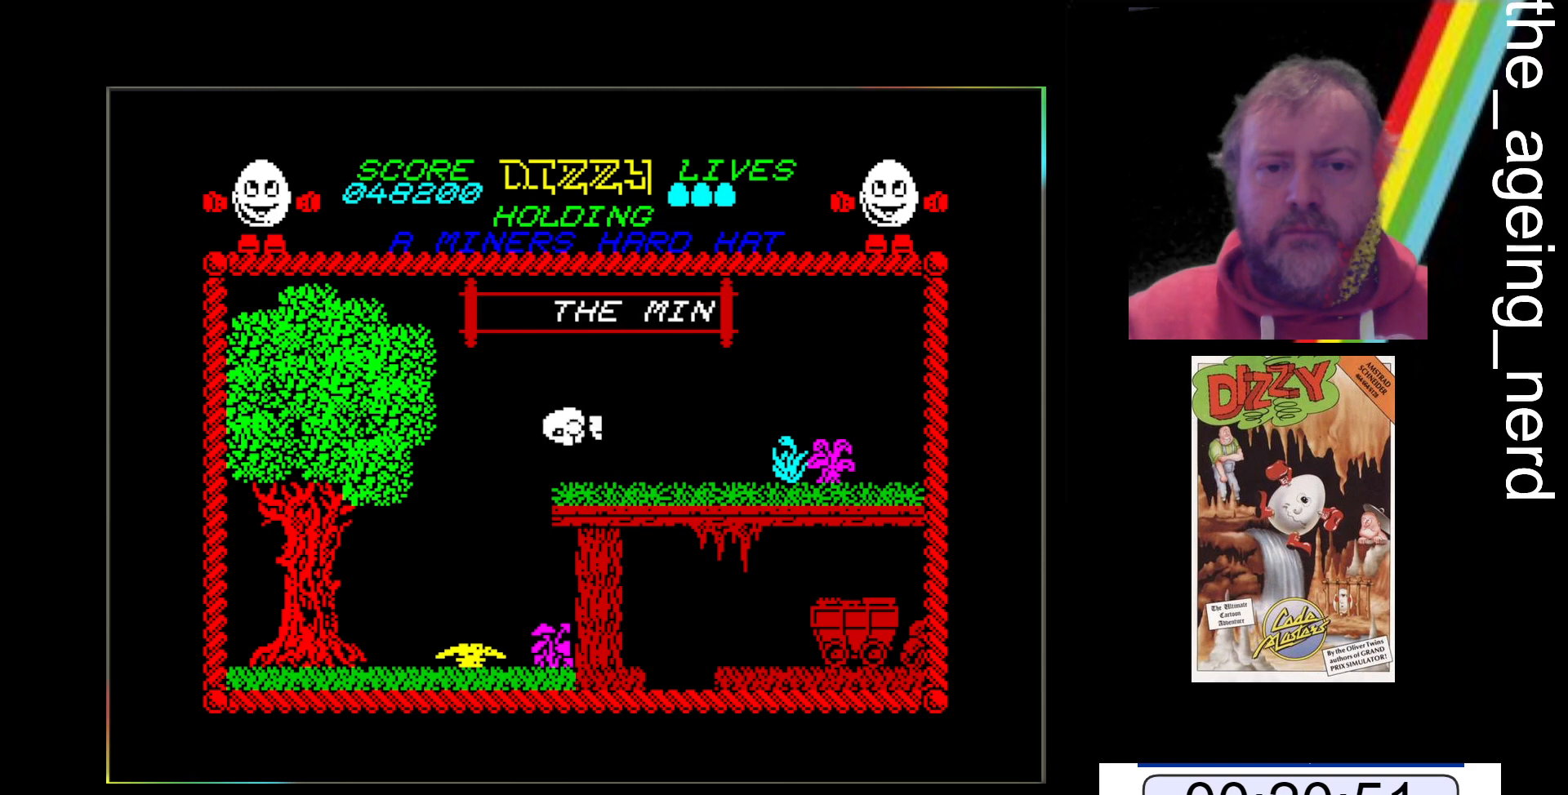
{"keys": ["z"], "events": [[200, "space", "up"]]}
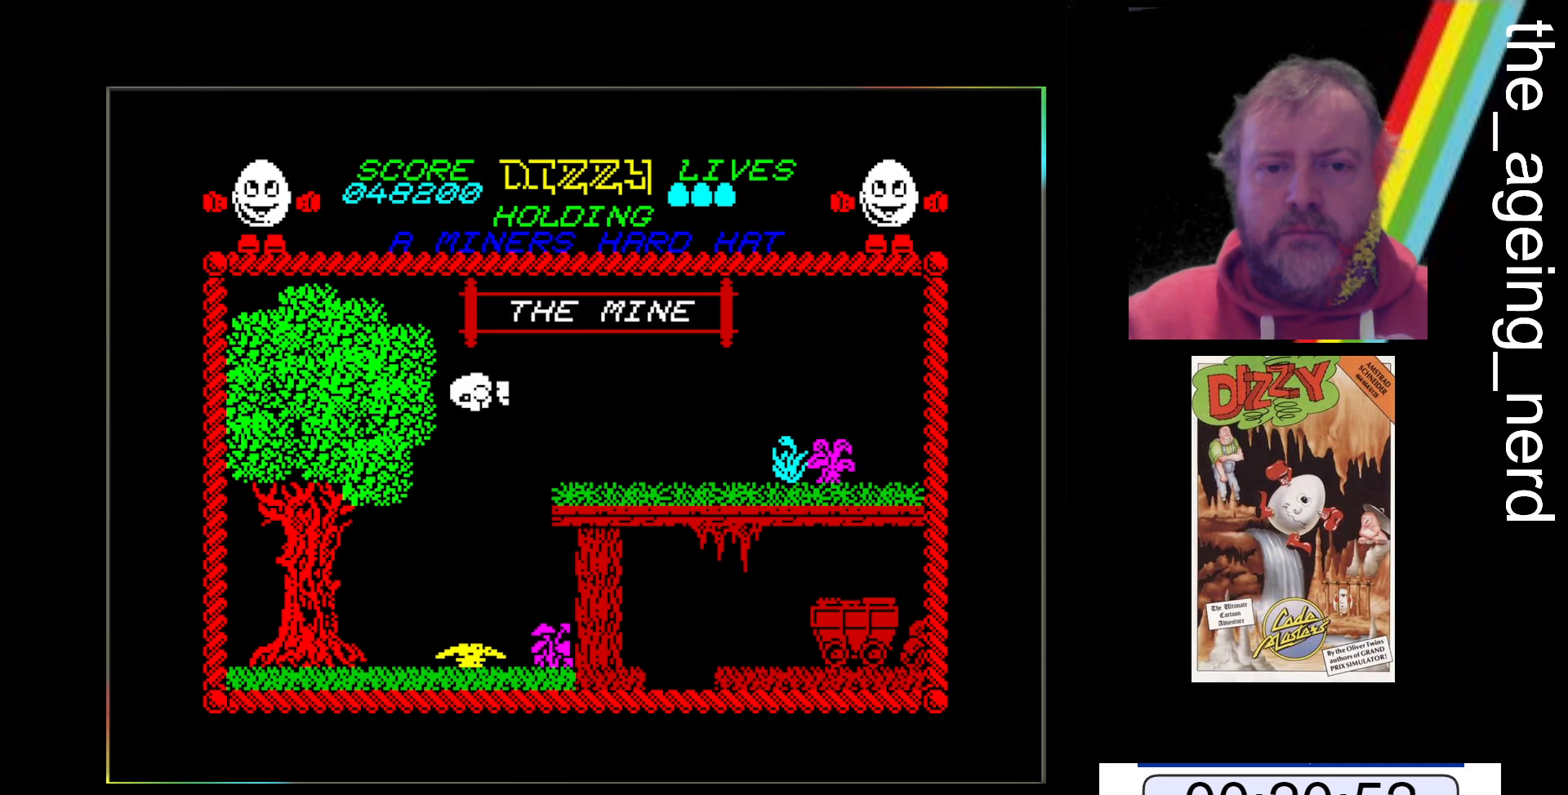
{"keys": ["z"], "events": []}
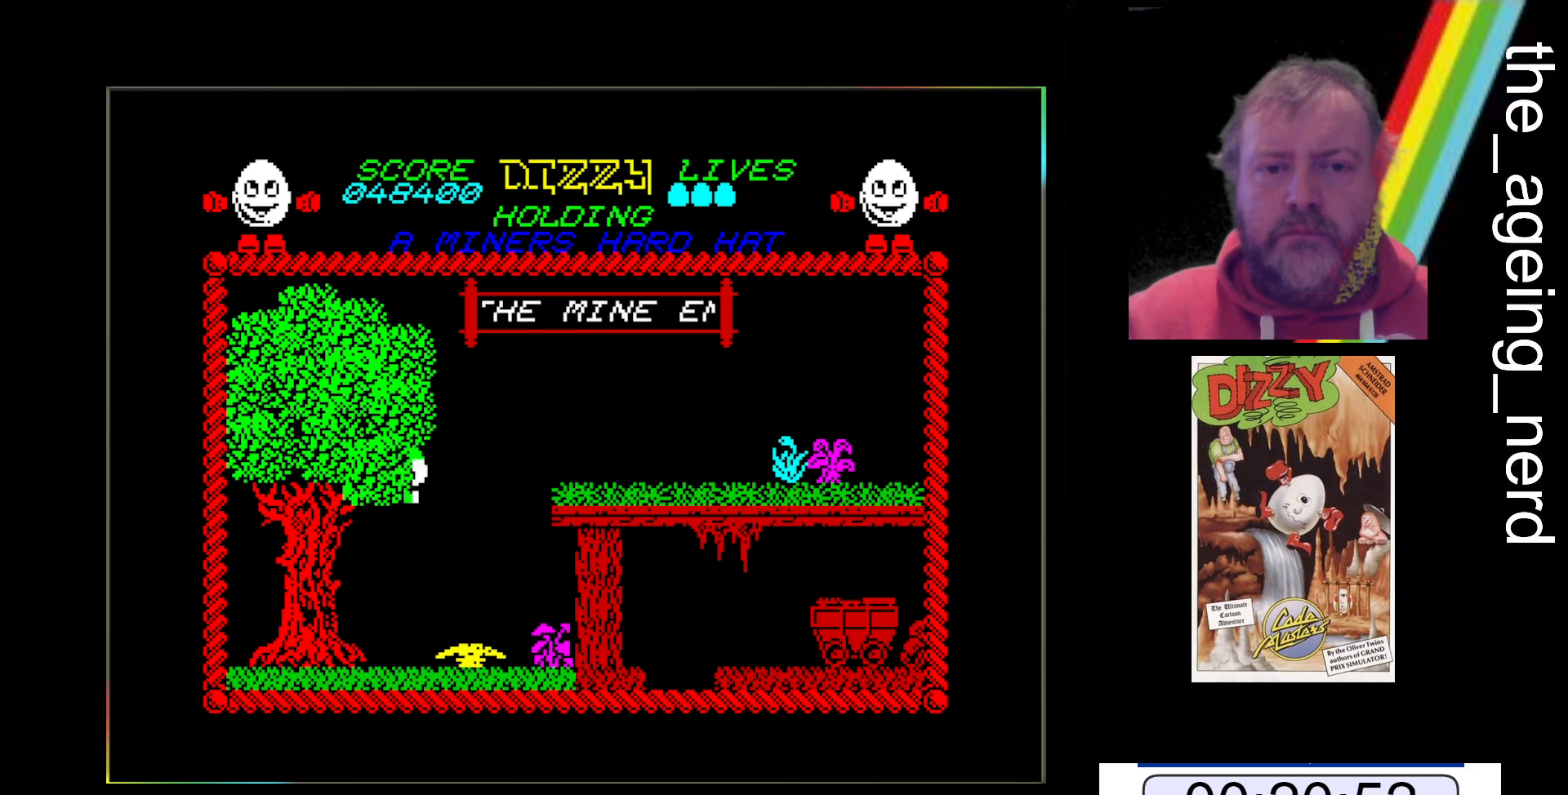
{"keys": [], "events": [[100, "z", "up"]]}
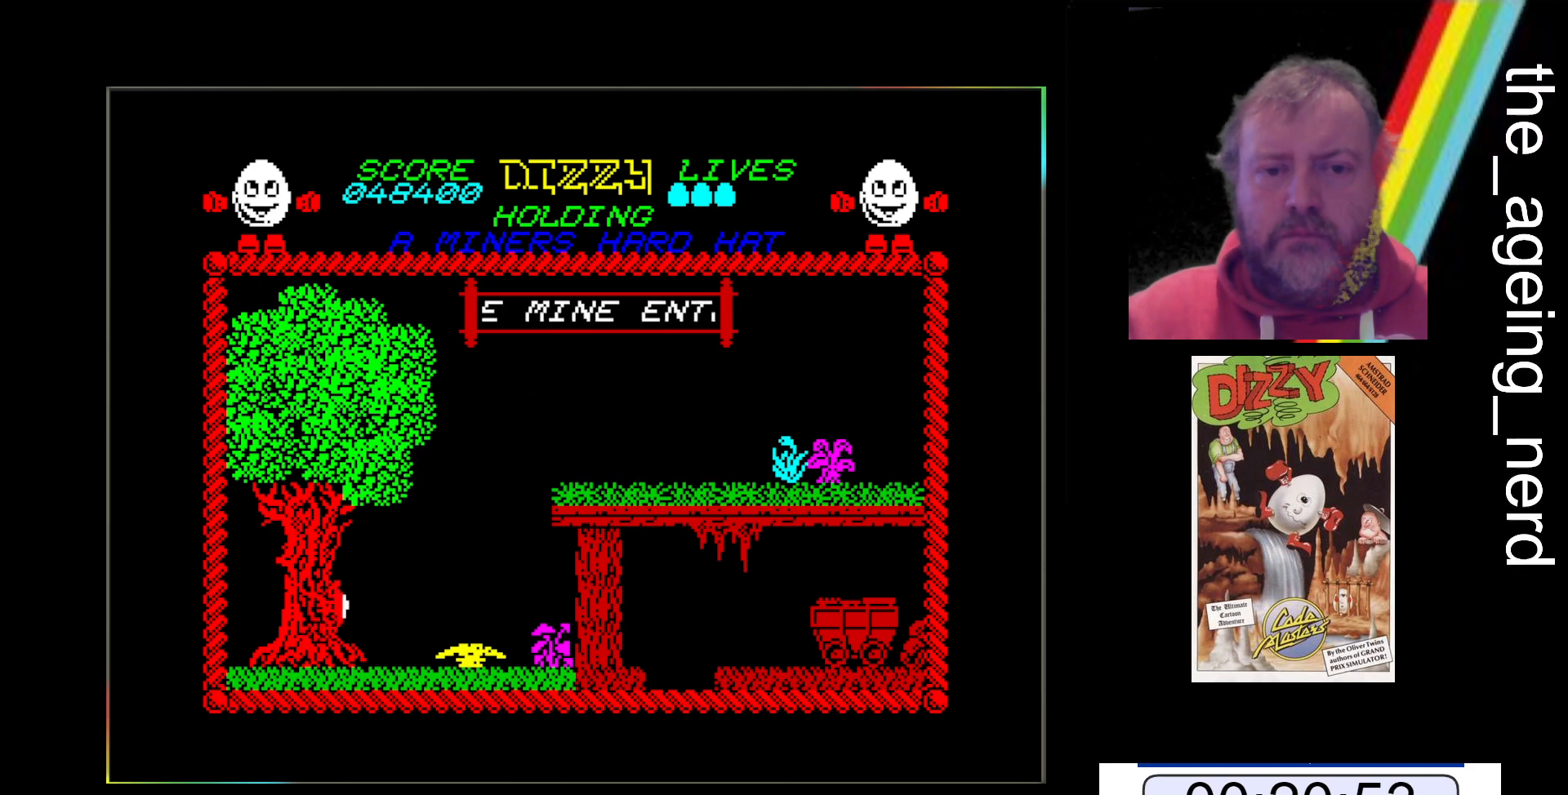
{"keys": [], "events": []}
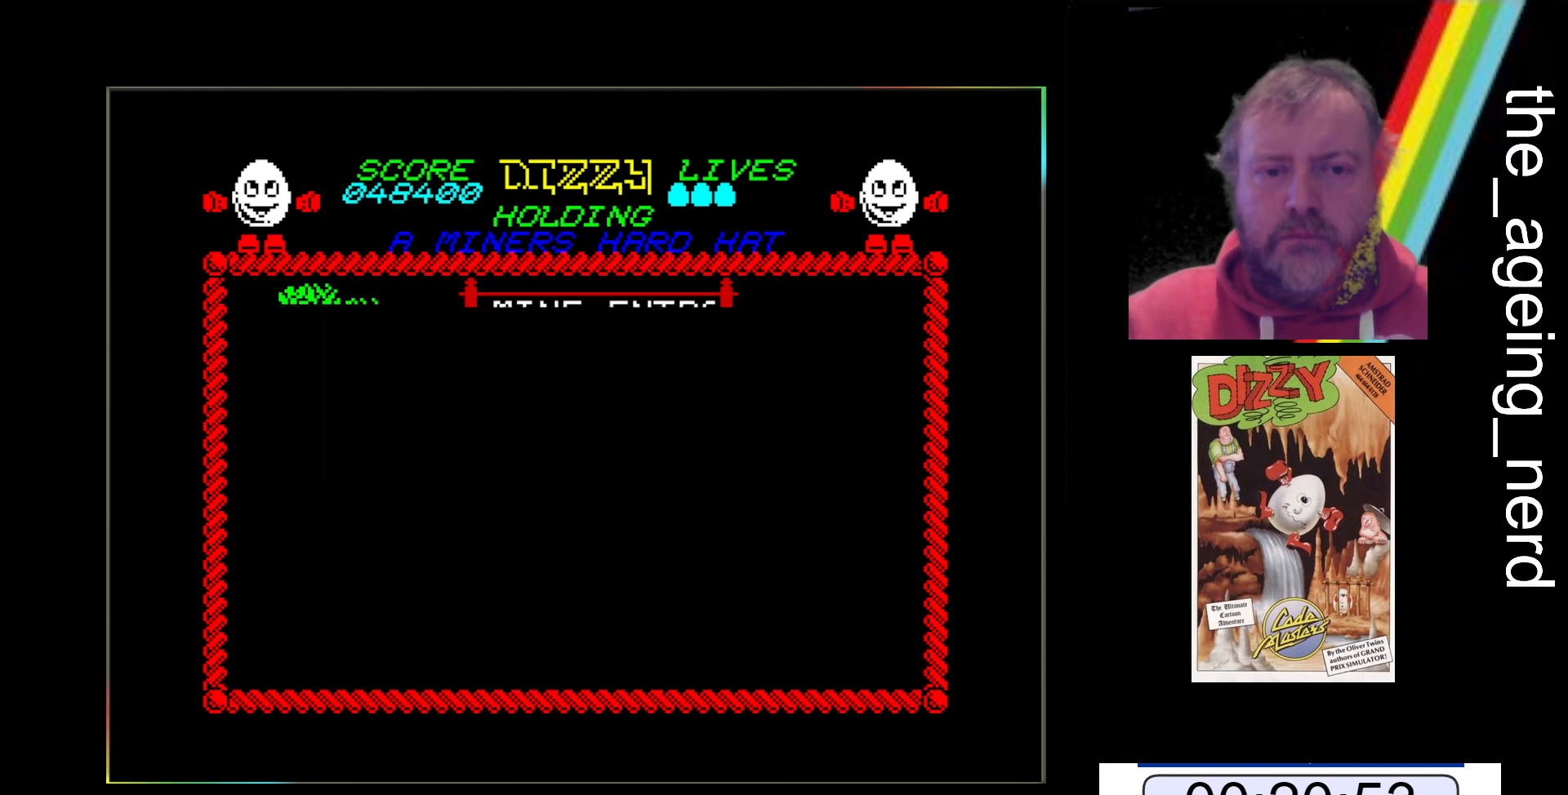
{"keys": ["x"], "events": [[300, "x", "down"]]}
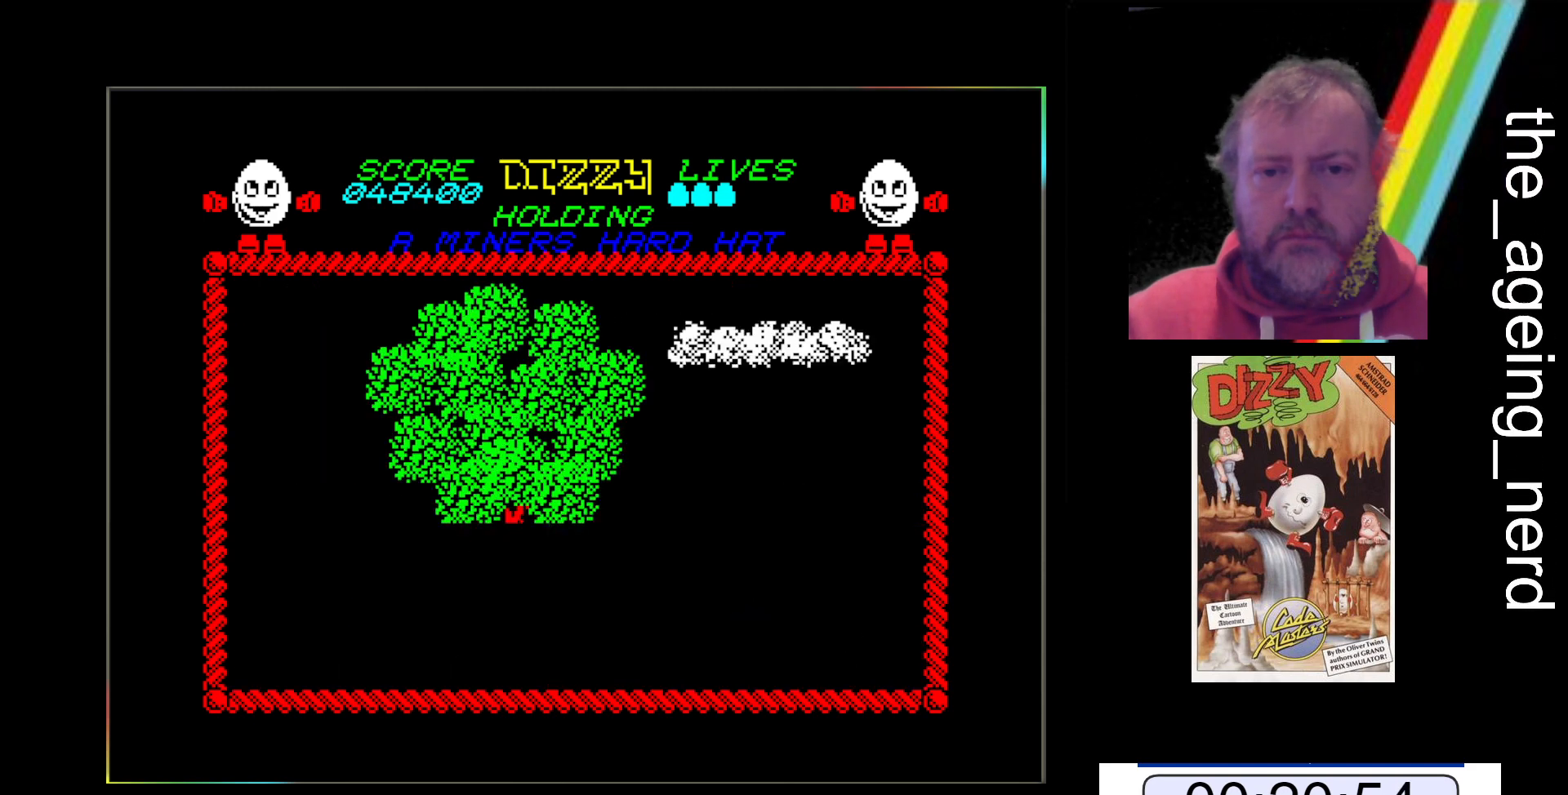
{"keys": ["x"], "events": []}
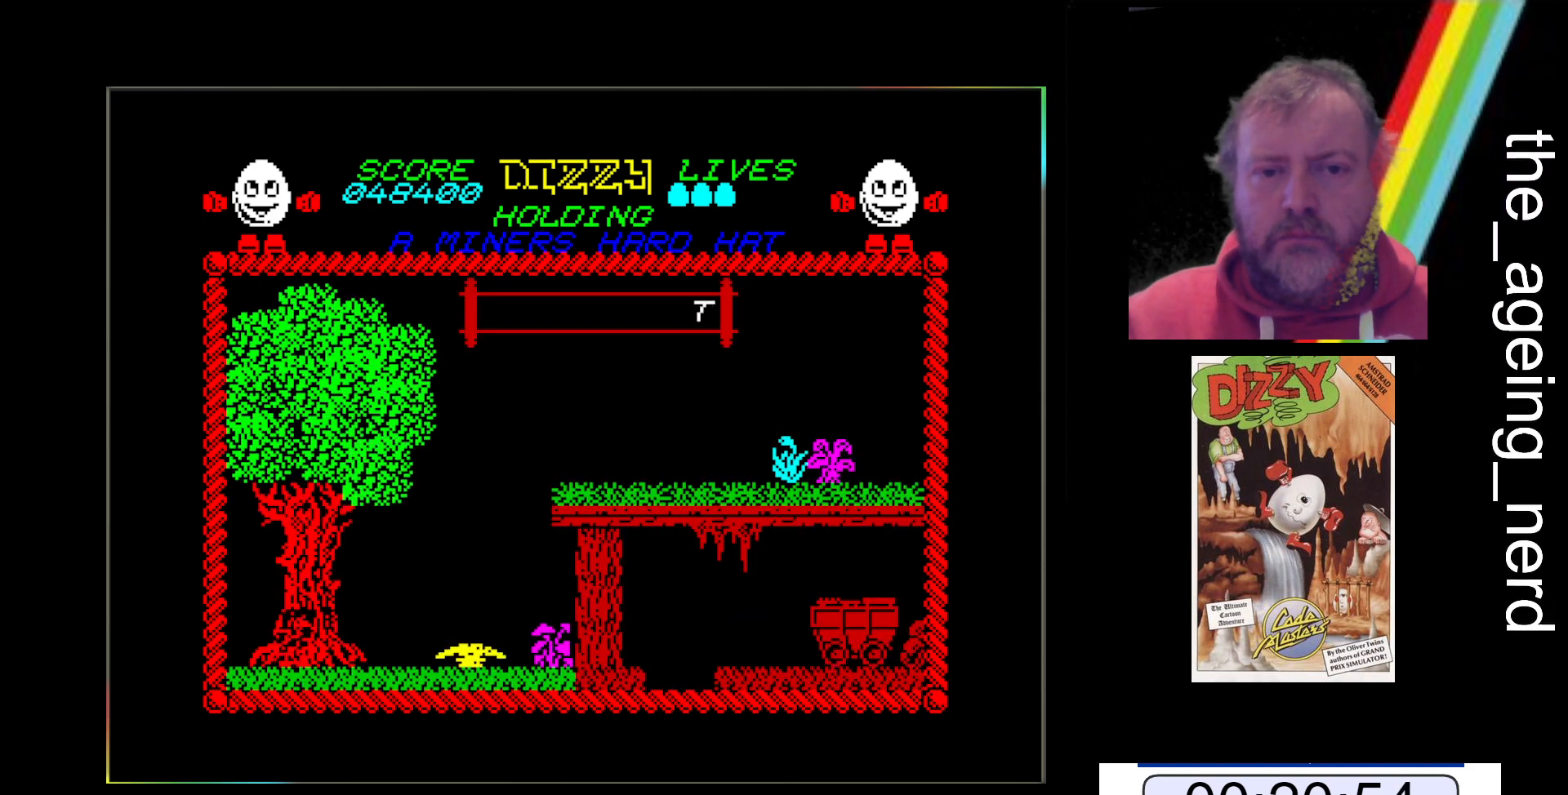
{"keys": ["x"], "events": []}
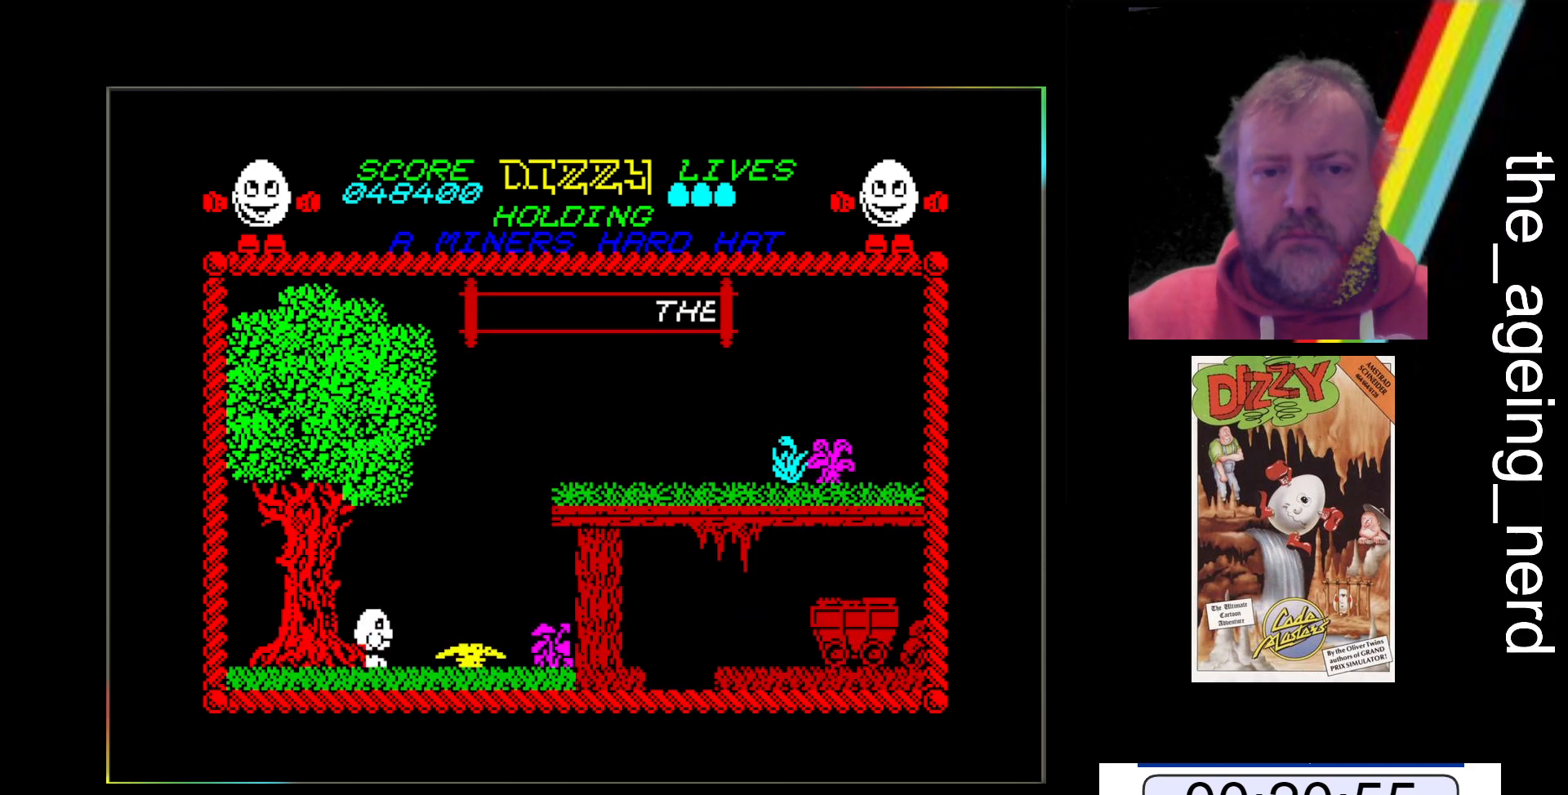
{"keys": [], "events": [[500, "x", "up"]]}
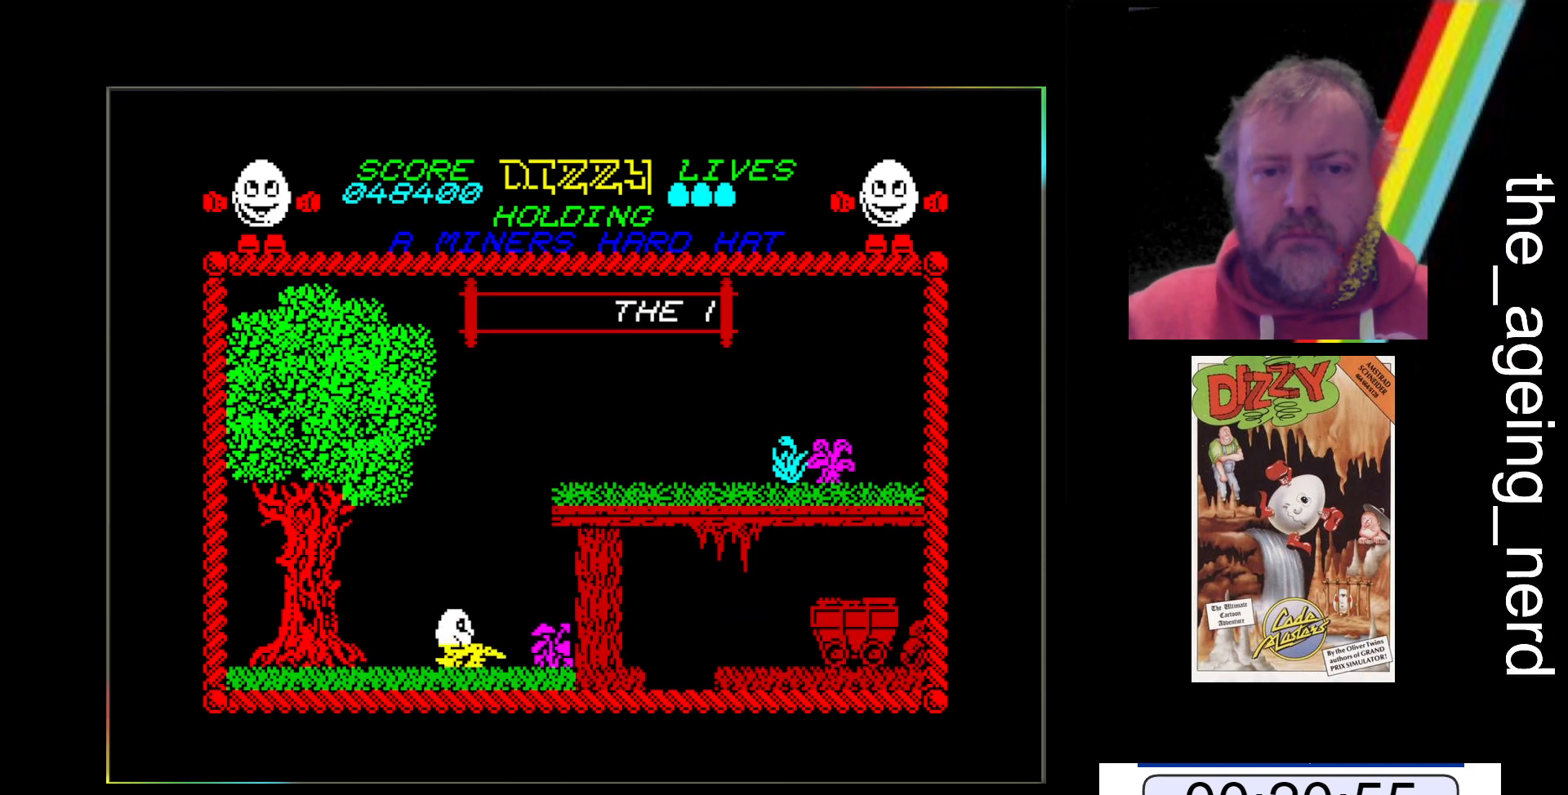
{"keys": ["space"], "events": [[200, "space", "down"]]}
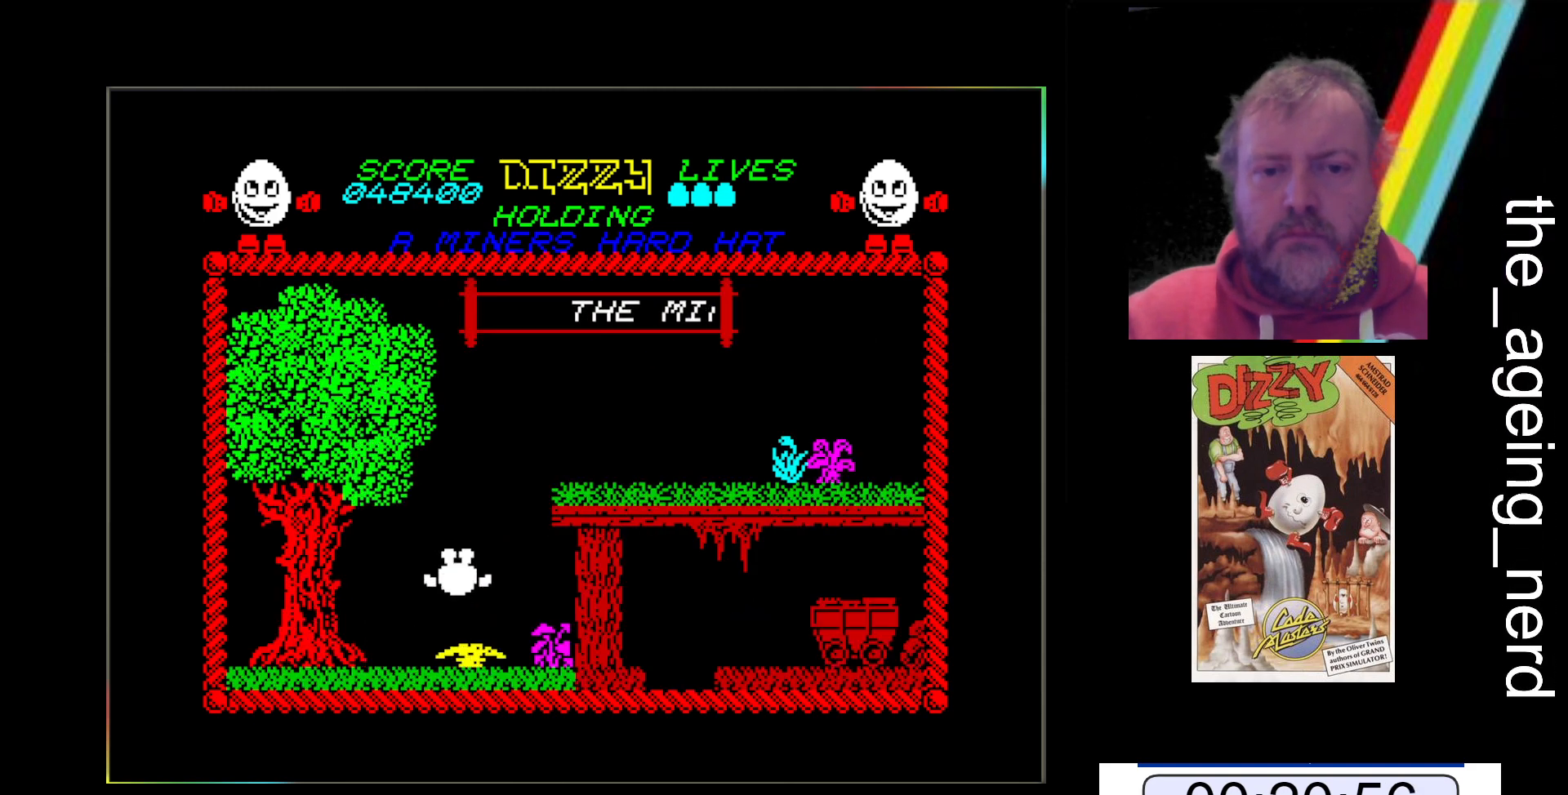
{"keys": ["x"], "events": [[67, "space", "up"], [233, "x", "down"]]}
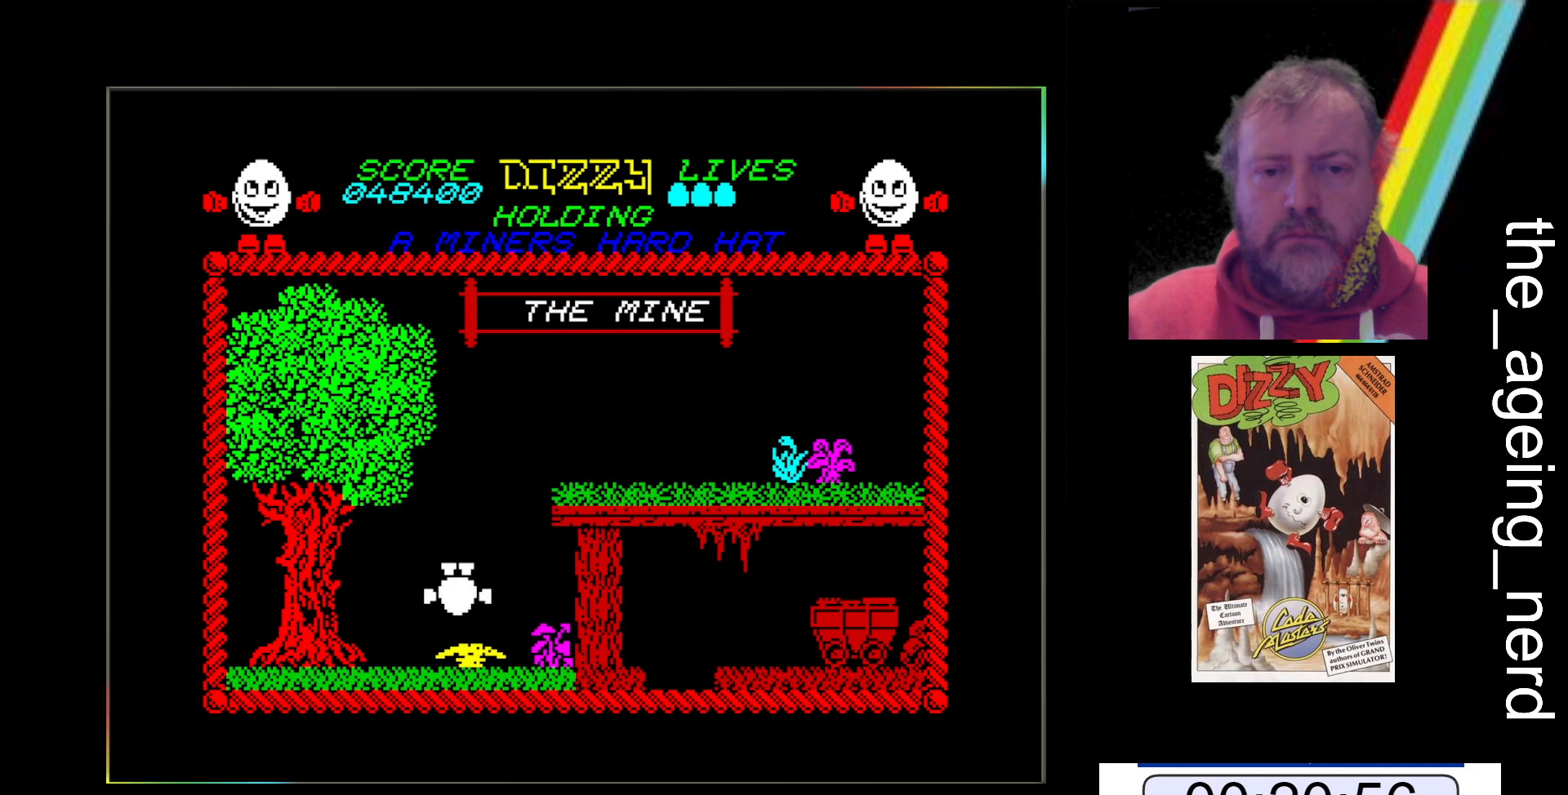
{"keys": ["x"], "events": []}
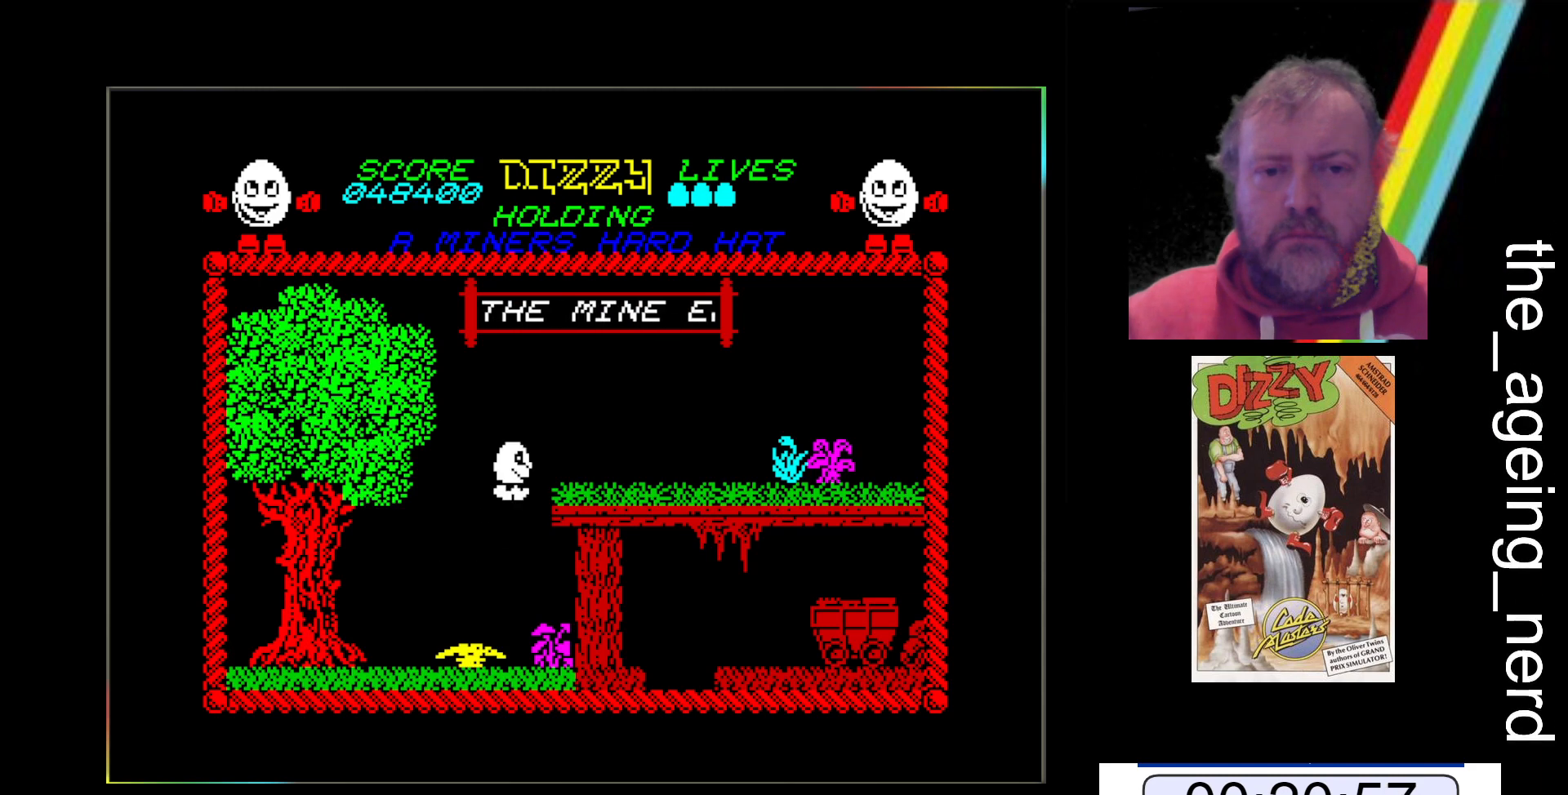
{"keys": ["x"], "events": []}
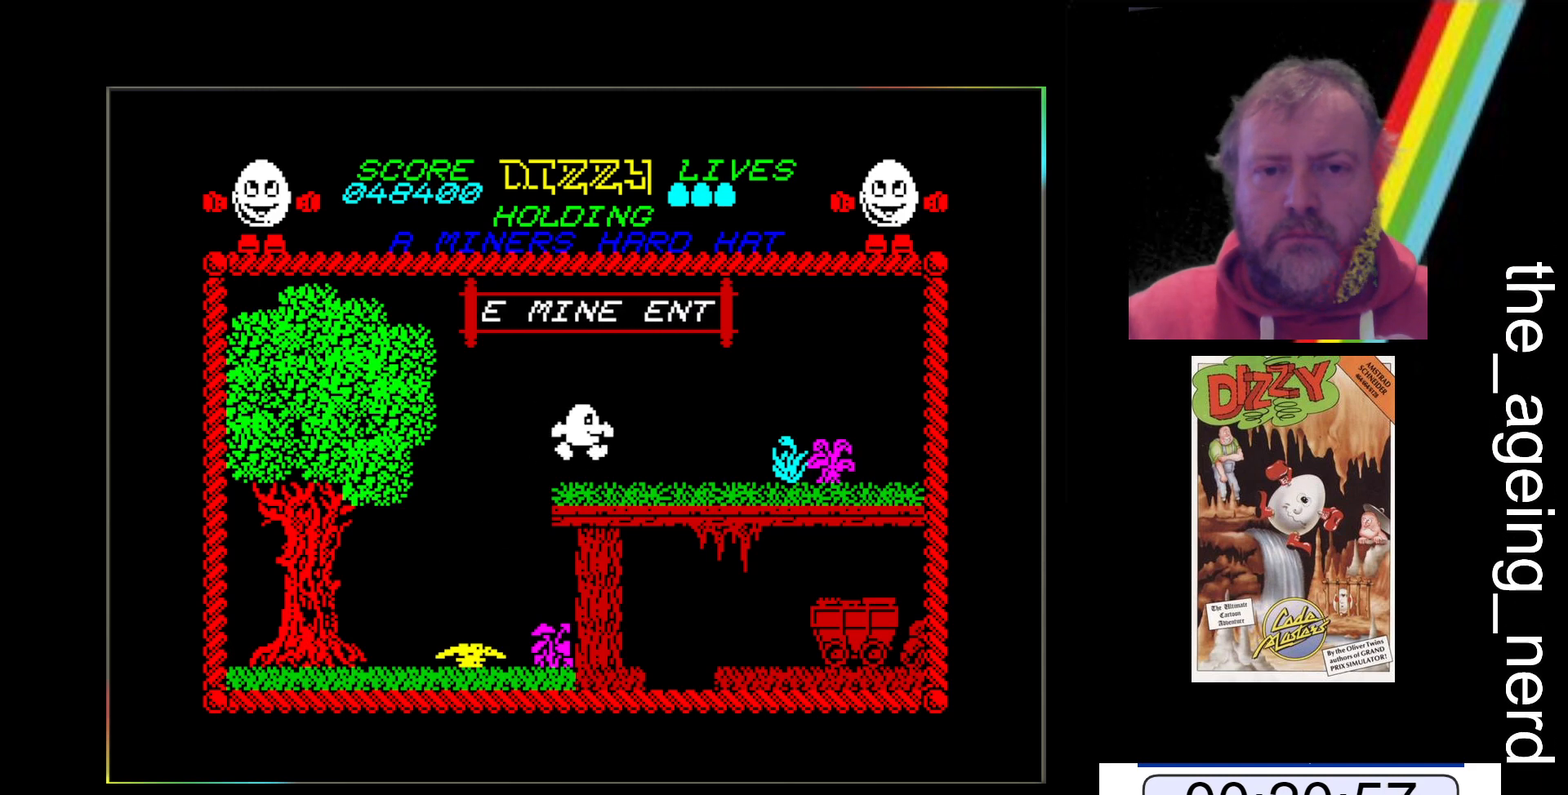
{"keys": ["x"], "events": []}
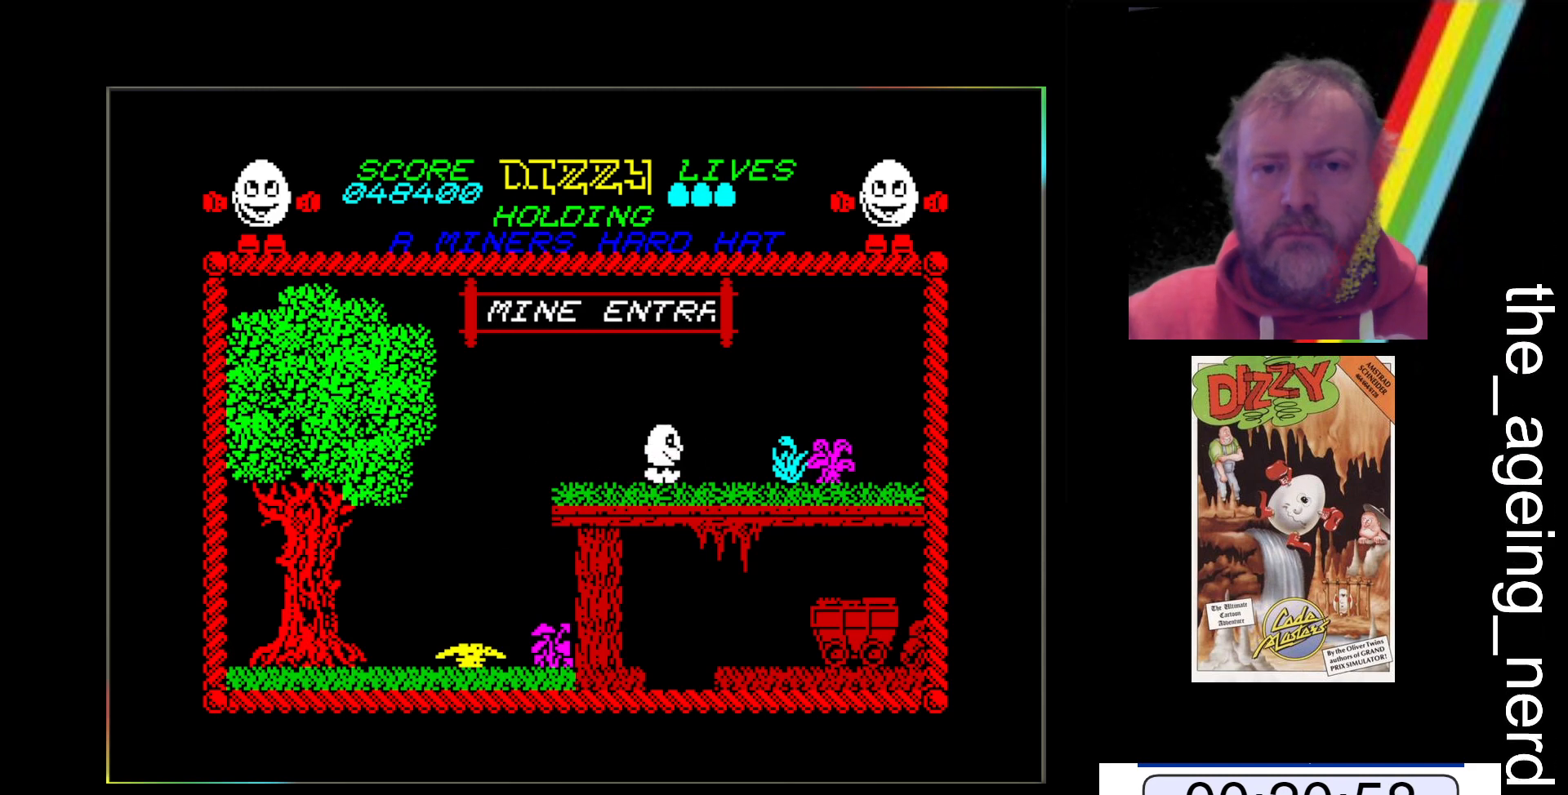
{"keys": ["x"], "events": []}
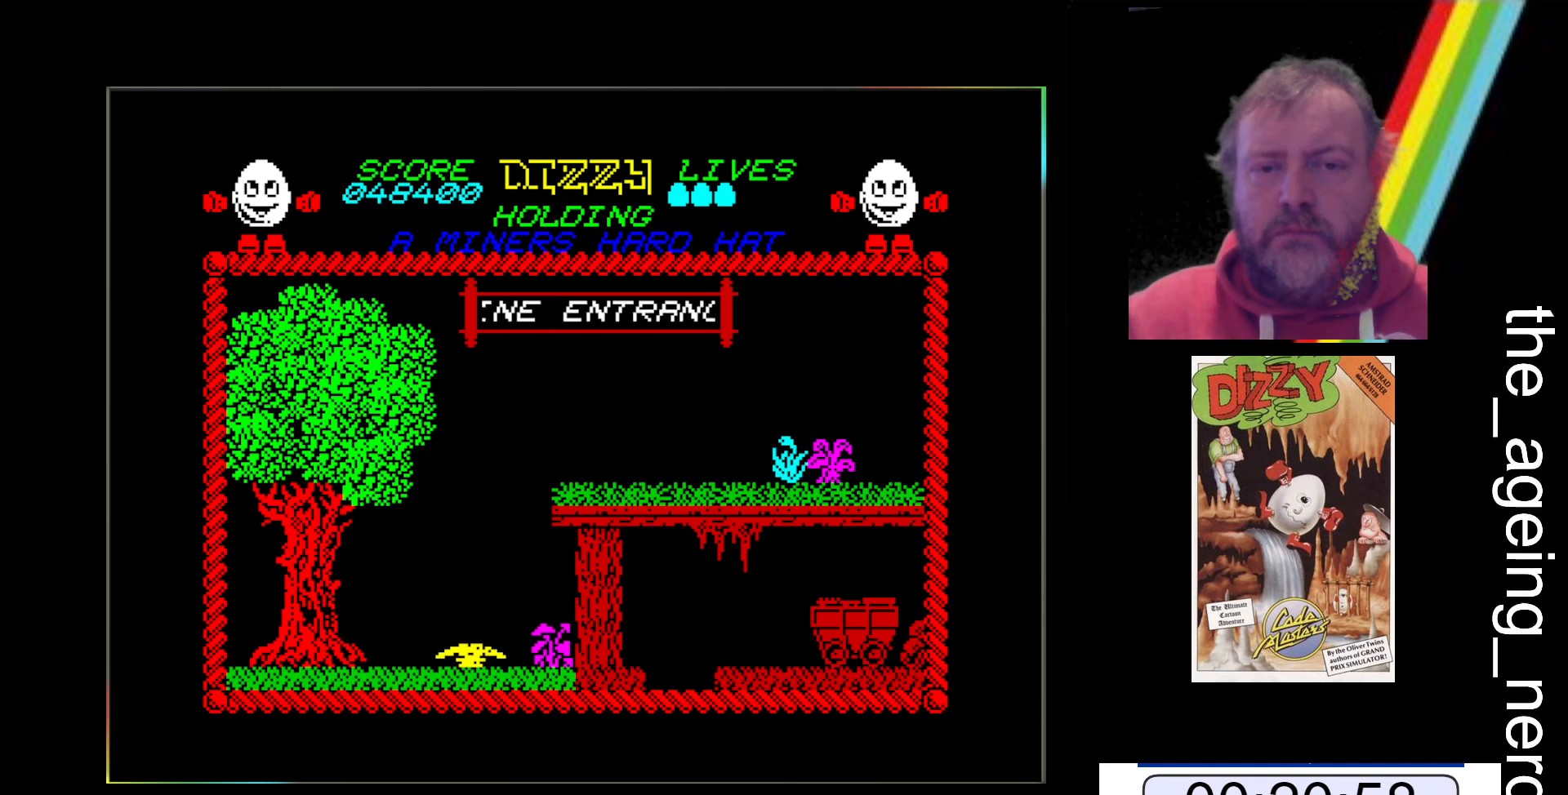
{"keys": ["x"], "events": []}
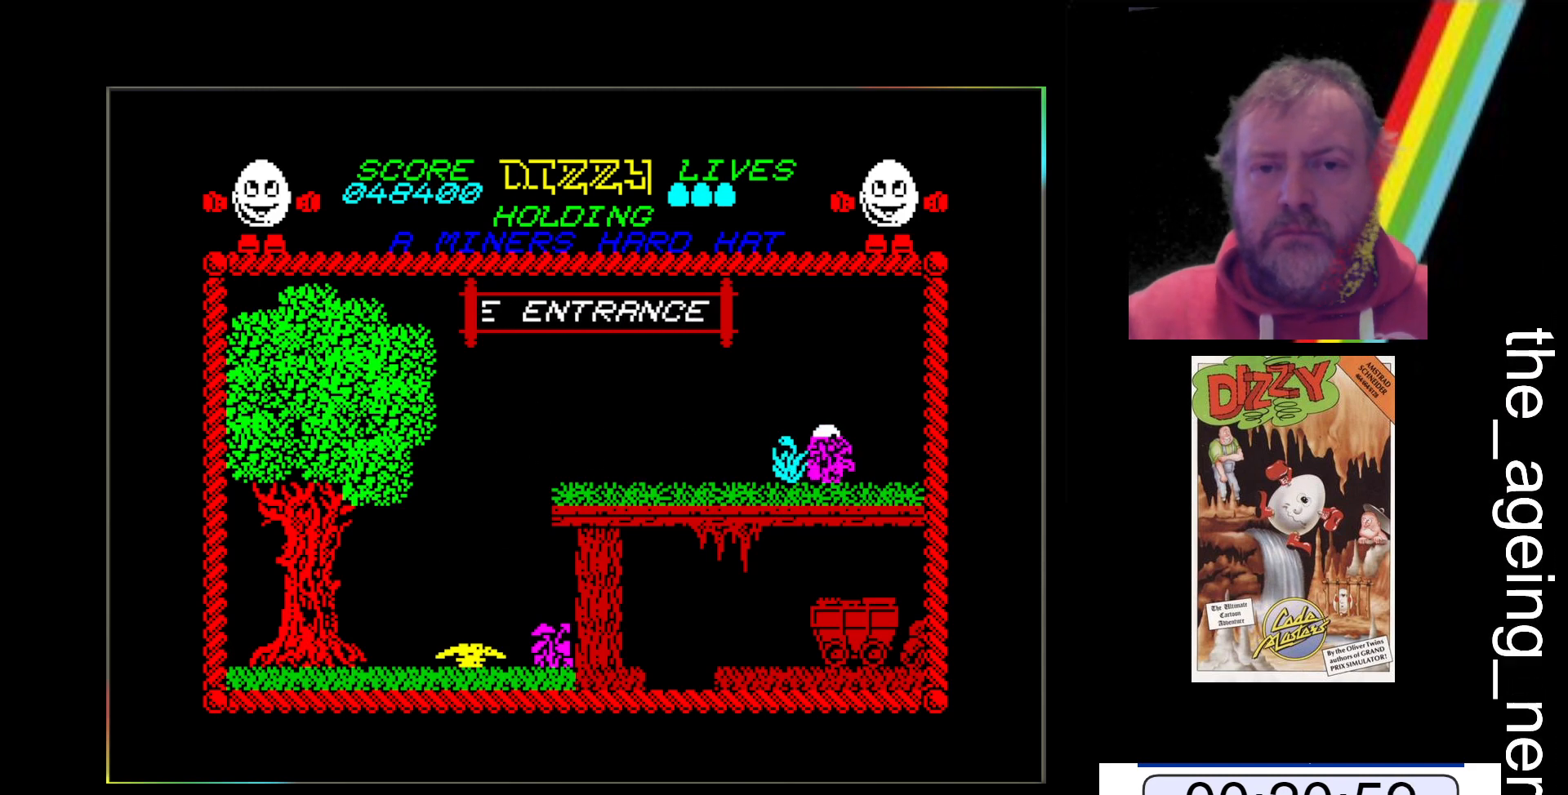
{"keys": ["x"], "events": []}
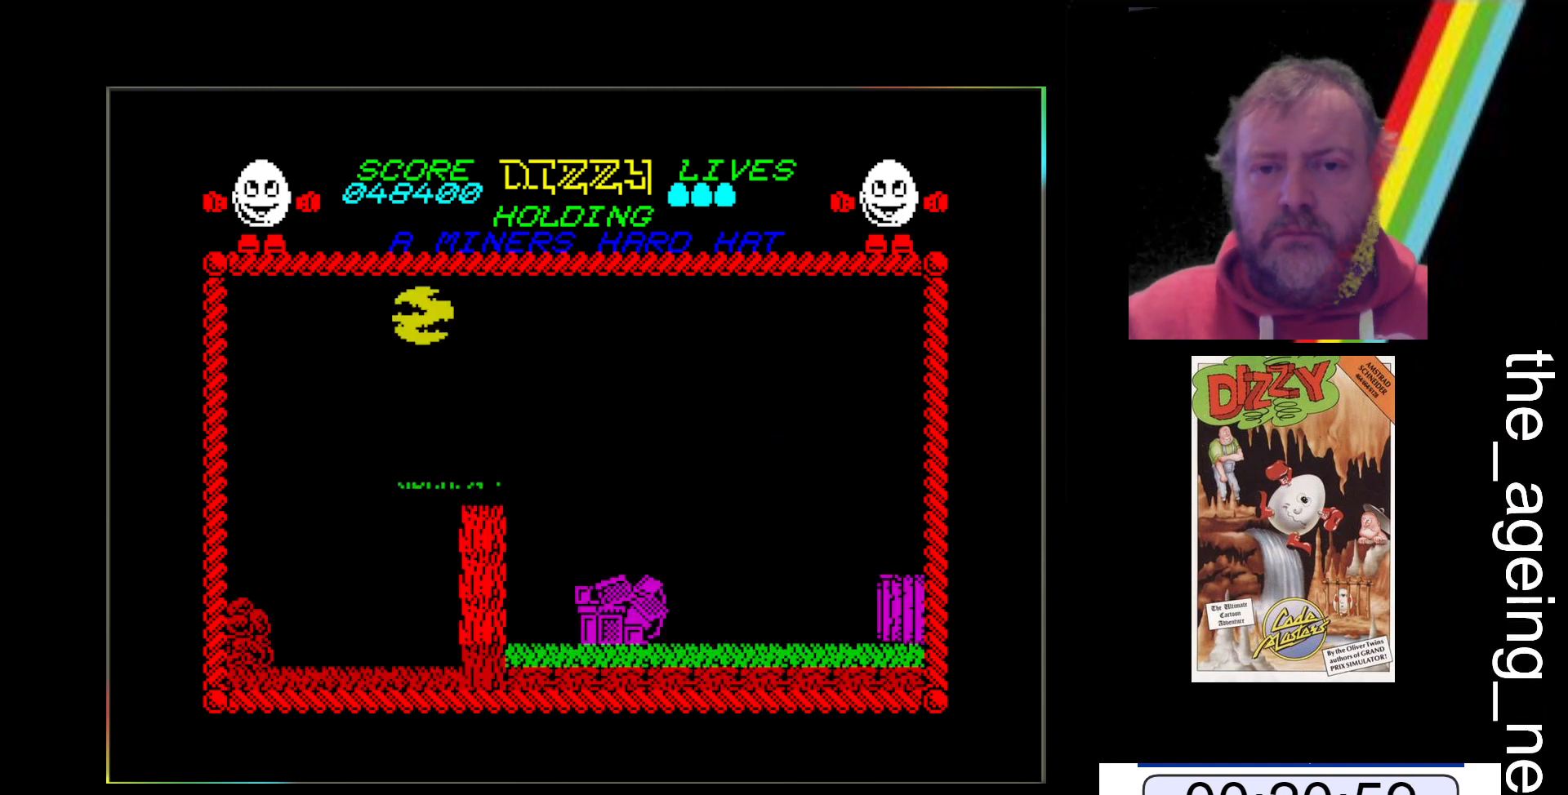
{"keys": ["x"], "events": []}
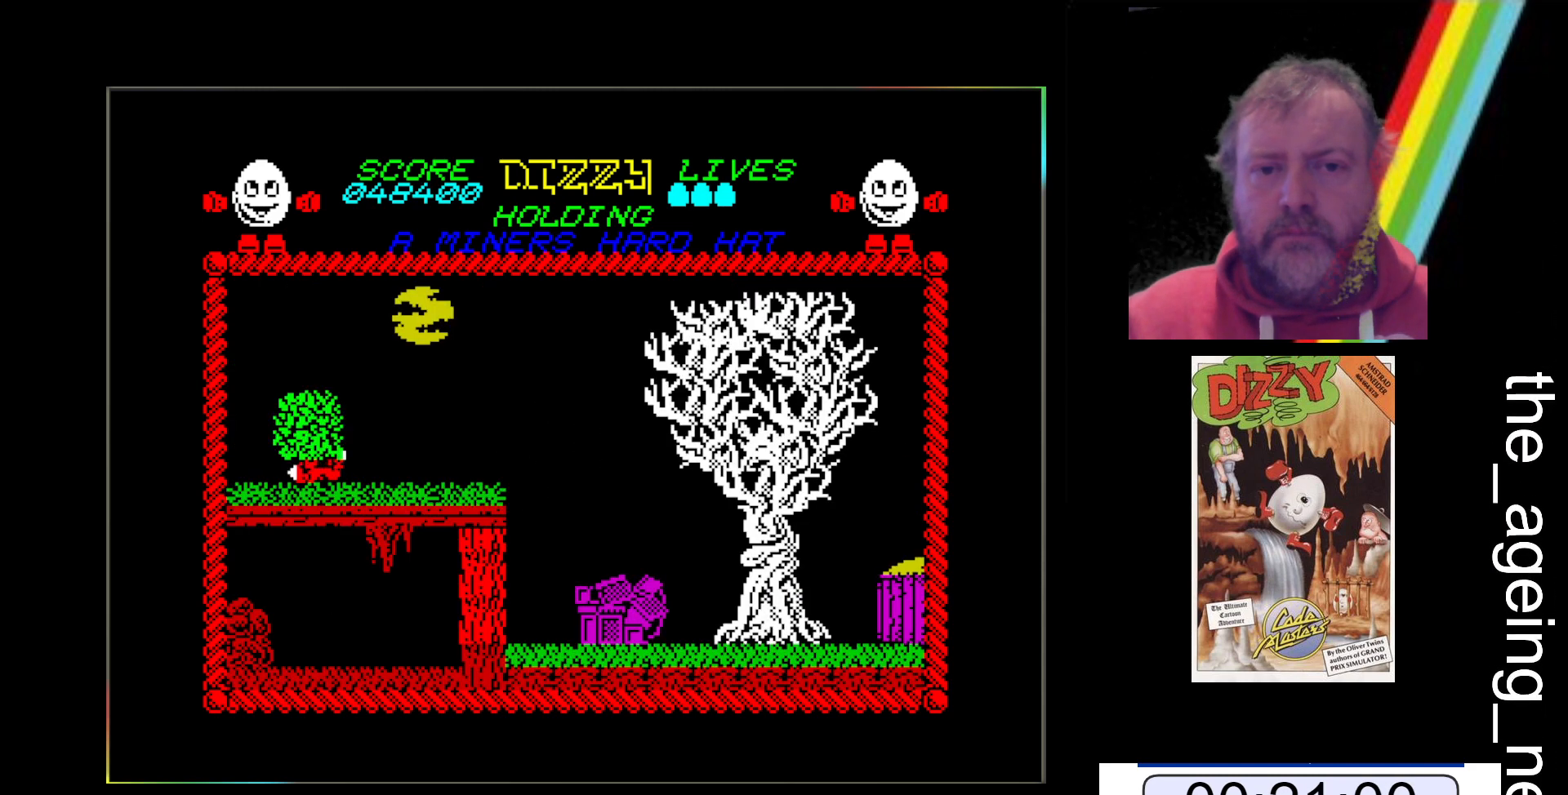
{"keys": ["x"], "events": []}
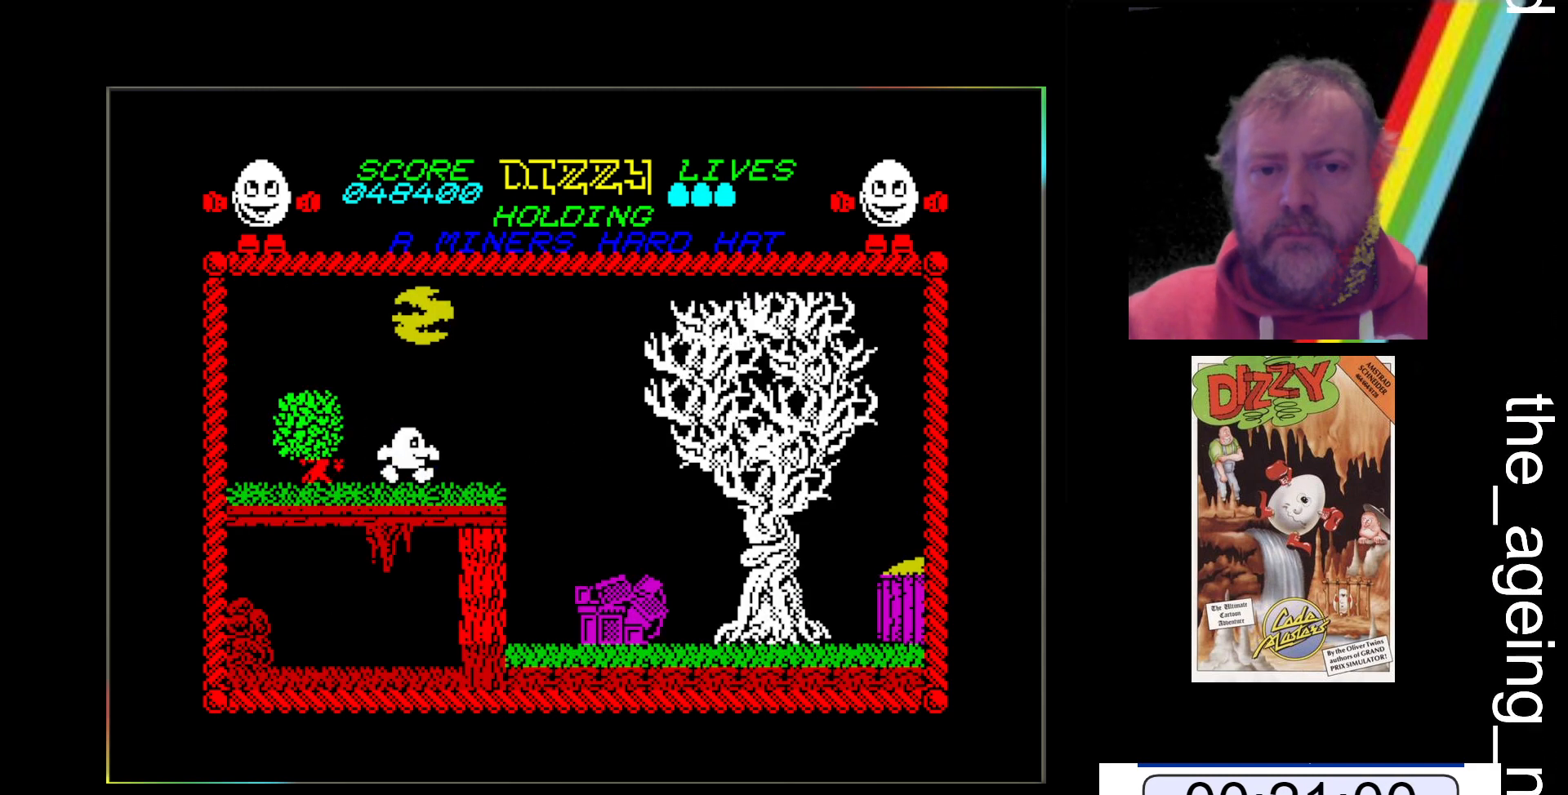
{"keys": ["x"], "events": []}
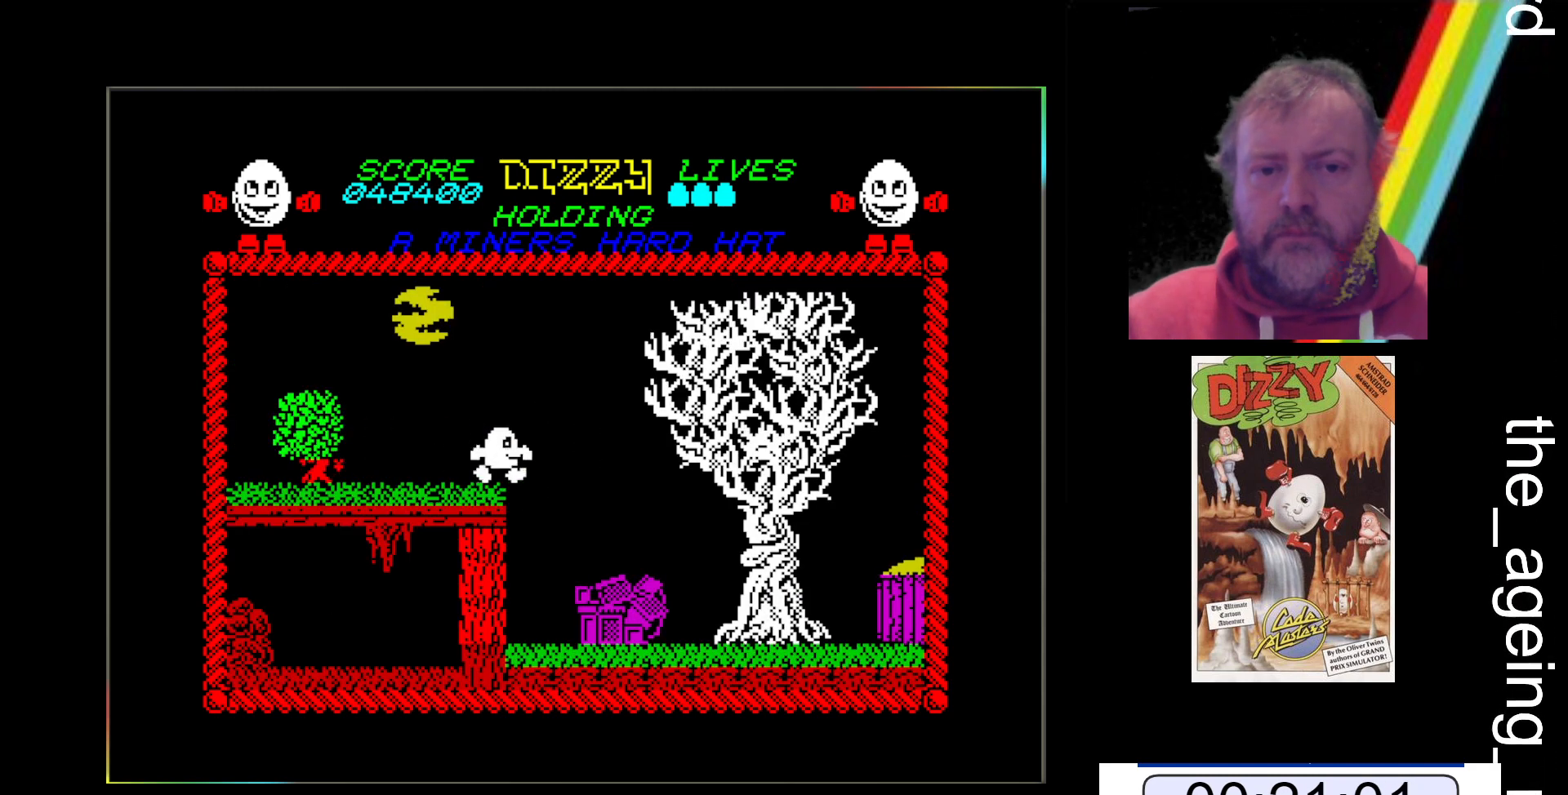
{"keys": ["x"], "events": []}
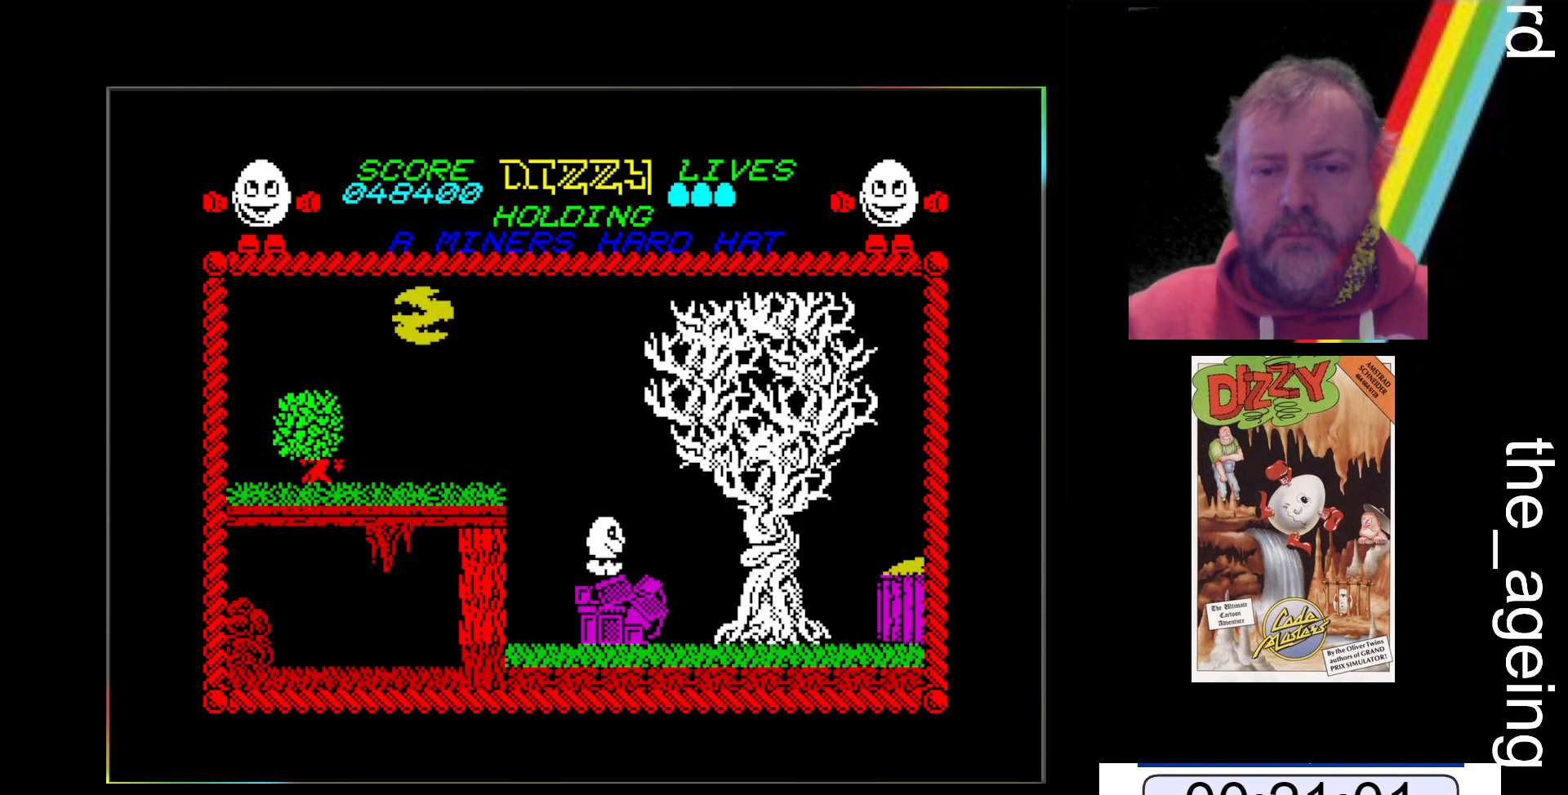
{"keys": ["x"], "events": []}